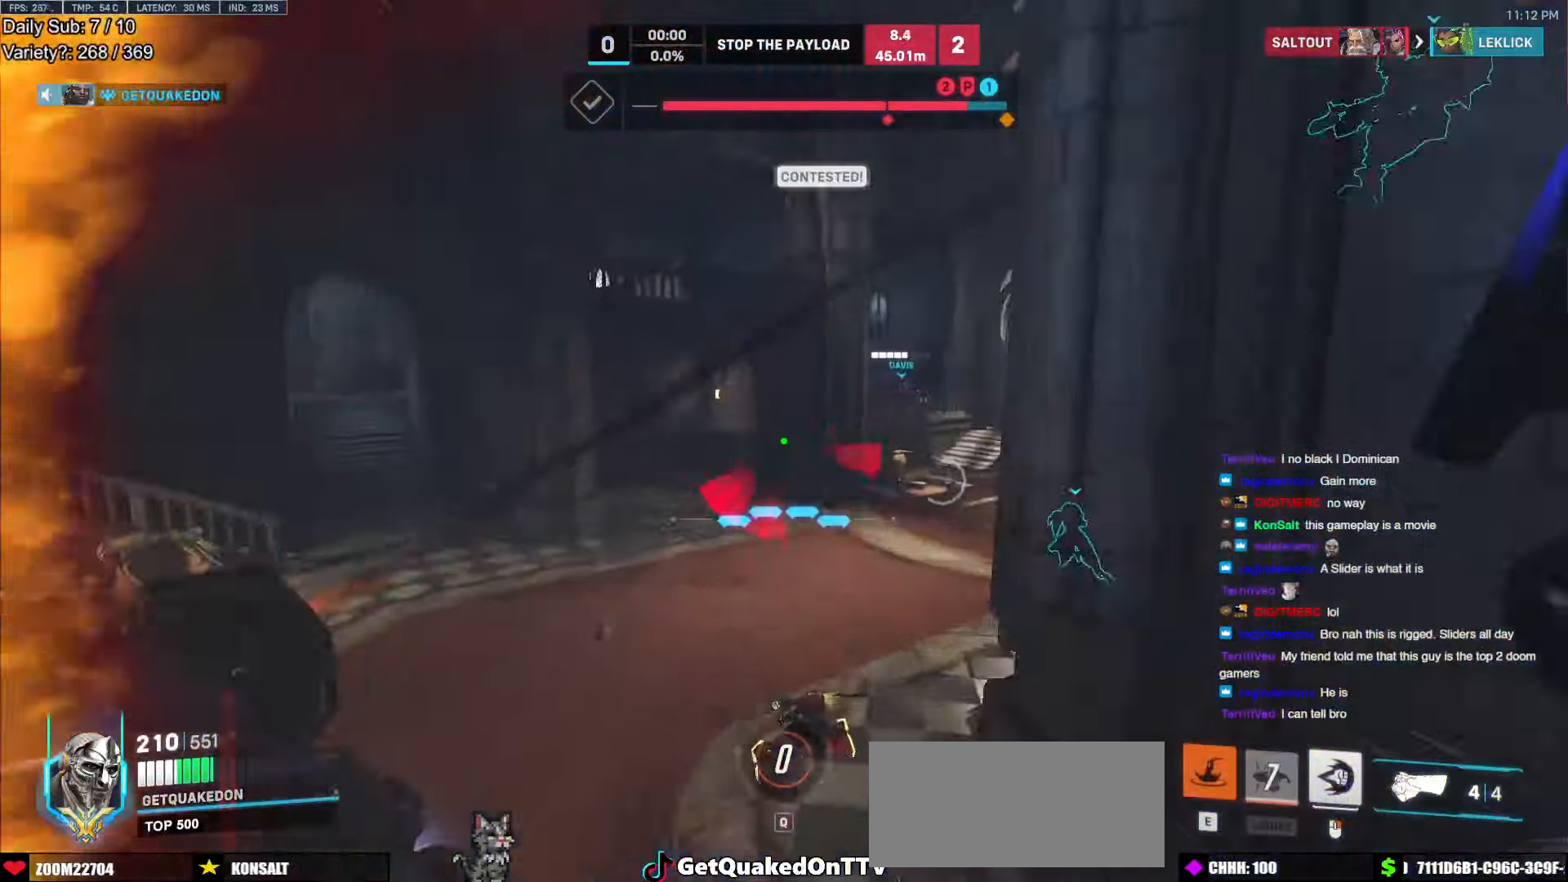
Gameplay with keyboard and mouse; each line is a JSON object with the keys and mouse buttons held at the frame after it. "events" lists presses ("down") and releases ("up") of "a", "ctrl", "d", "e", "f", "melee", "q", "r", "s", "shift", "space", "w", "mouse_left" and "mouse_right" between this image and that frame as [ms after this image, input, new state], when the widget could be followed in between. "mouse_left", "mouse_right" = the "left", "right" buttons of the "mouse" list. No other keys are recorded. Mouse movement is not recorded. Key names are as the overlay labels them; some are game actions (e.g. jump) rather than physical keys.
{"keys": ["a"], "mouse": ["right"], "events": [[166, "a", "down"], [200, "w", "up"], [250, "s", "down"], [400, "space", "down"], [433, "s", "up"], [483, "mouse_right", "down"], [483, "space", "up"]]}
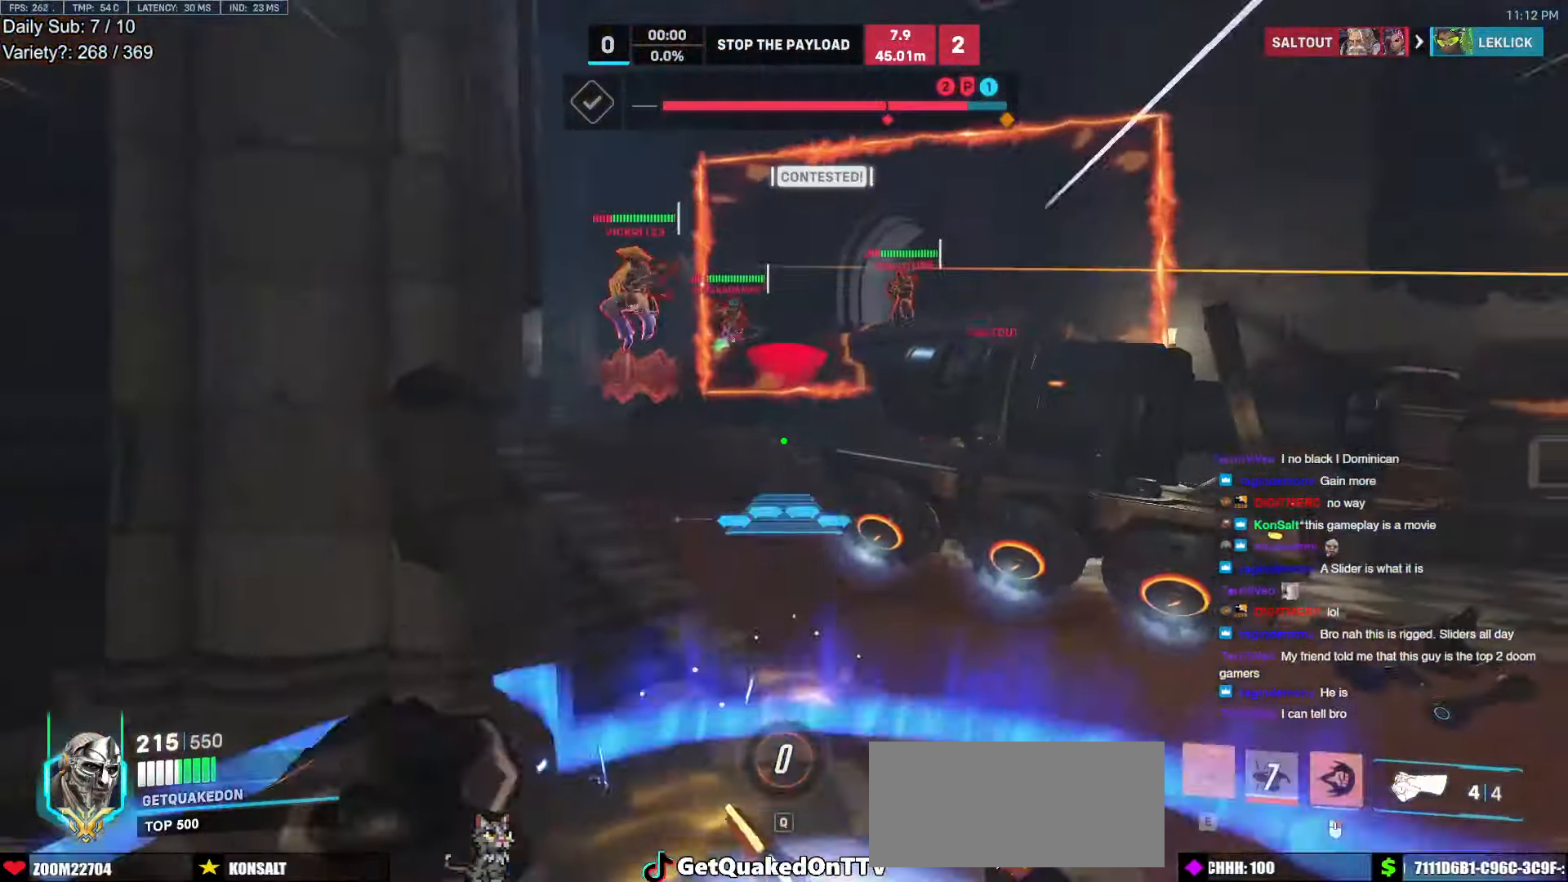
{"keys": ["d", "w"], "mouse": ["right"], "events": [[83, "w", "down"], [166, "a", "up"], [216, "d", "down"]]}
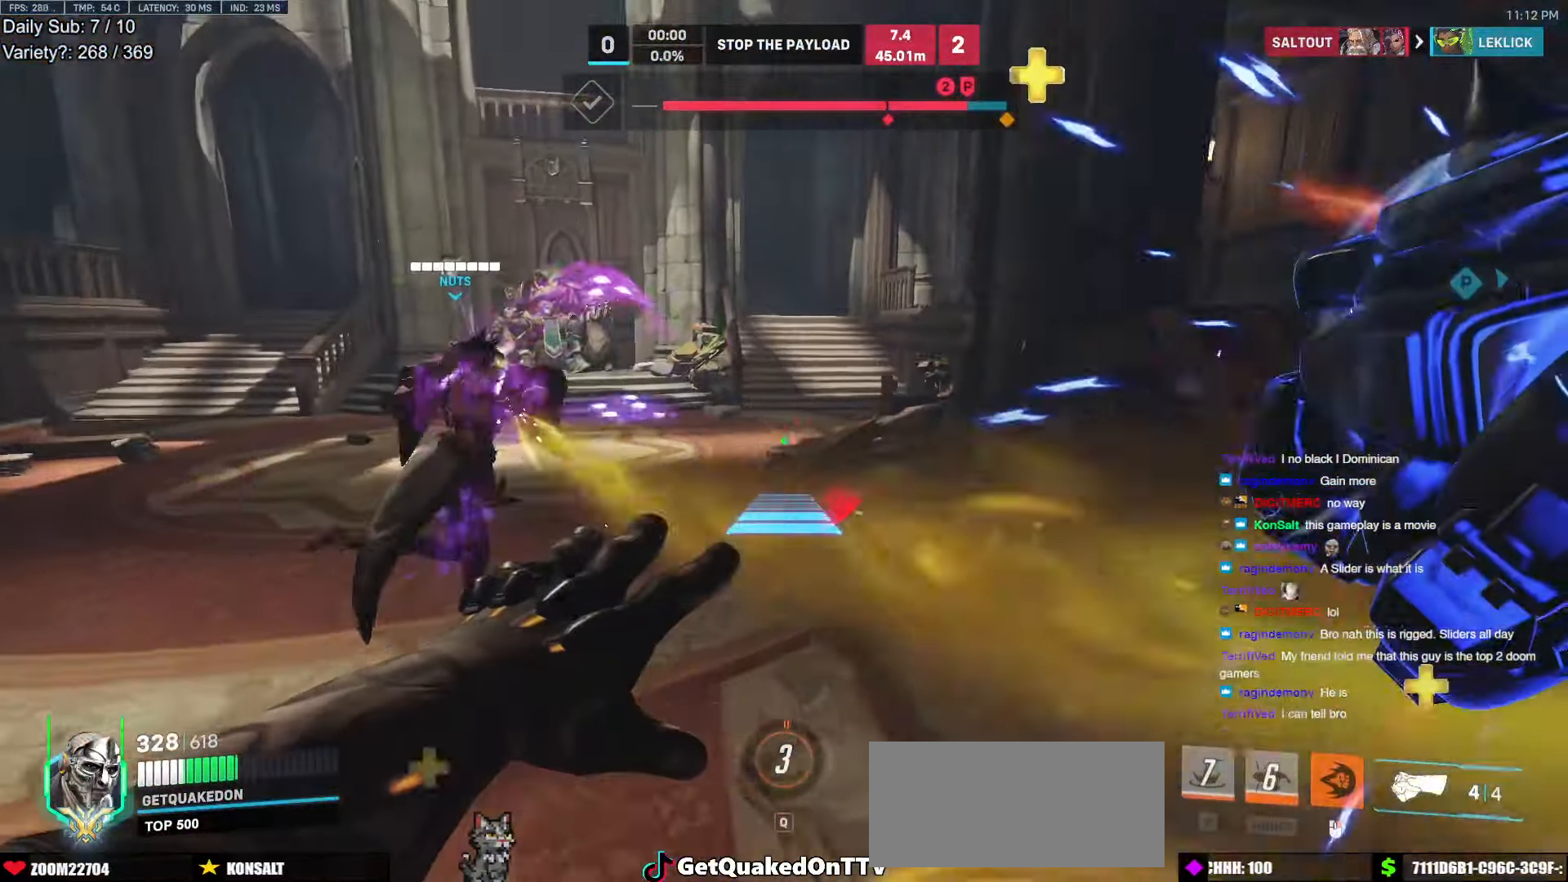
{"keys": ["w"], "mouse": [], "events": [[50, "d", "up"], [233, "mouse_right", "up"]]}
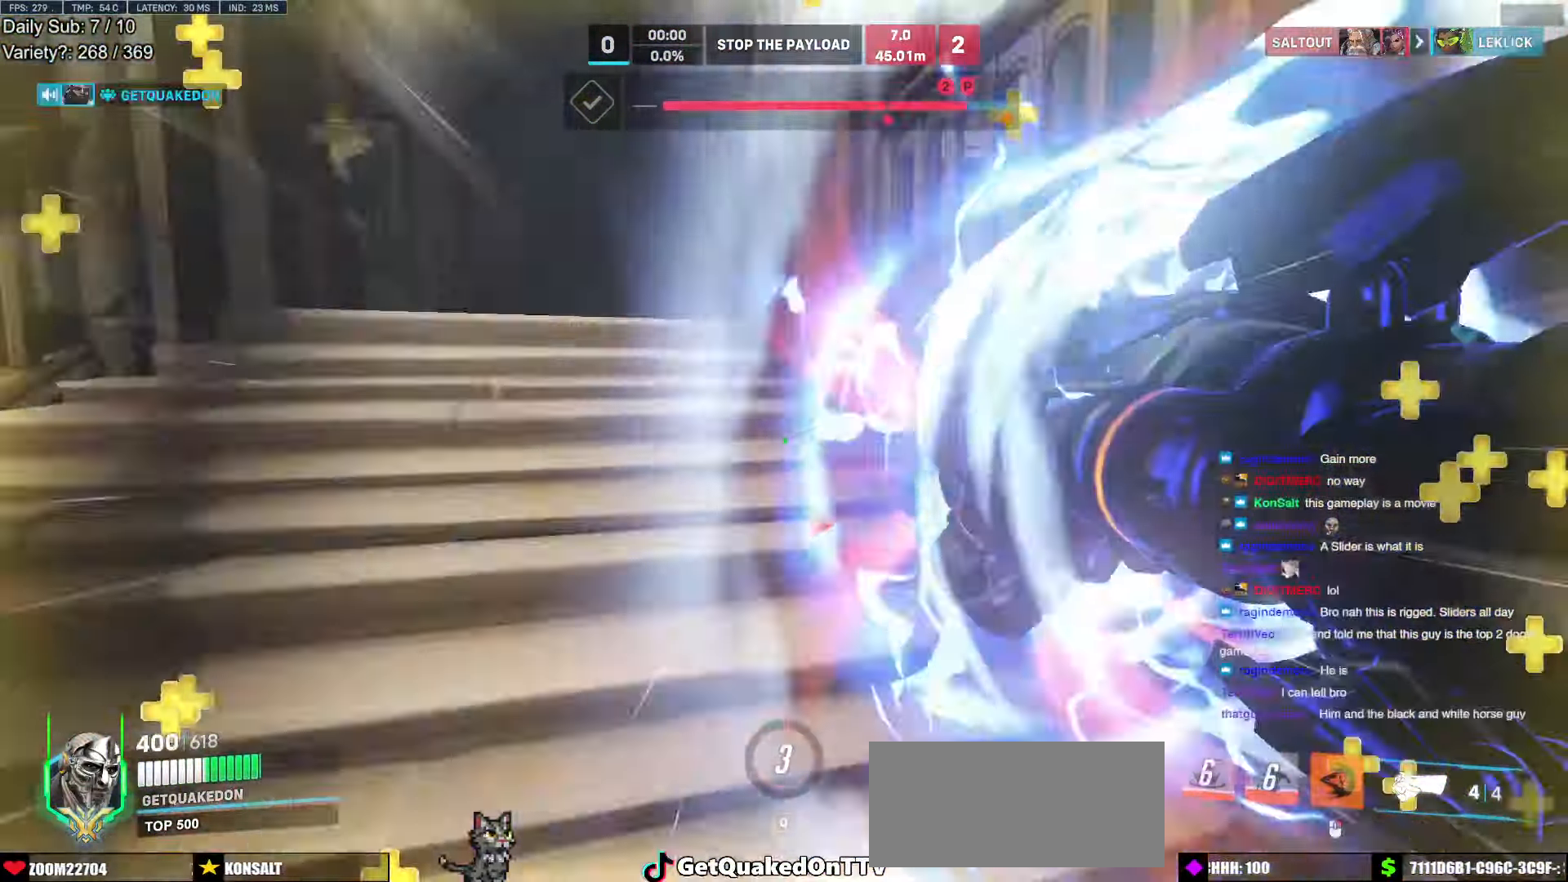
{"keys": ["d"], "mouse": [], "events": [[66, "a", "down"], [150, "a", "up"], [200, "d", "down"], [450, "w", "up"]]}
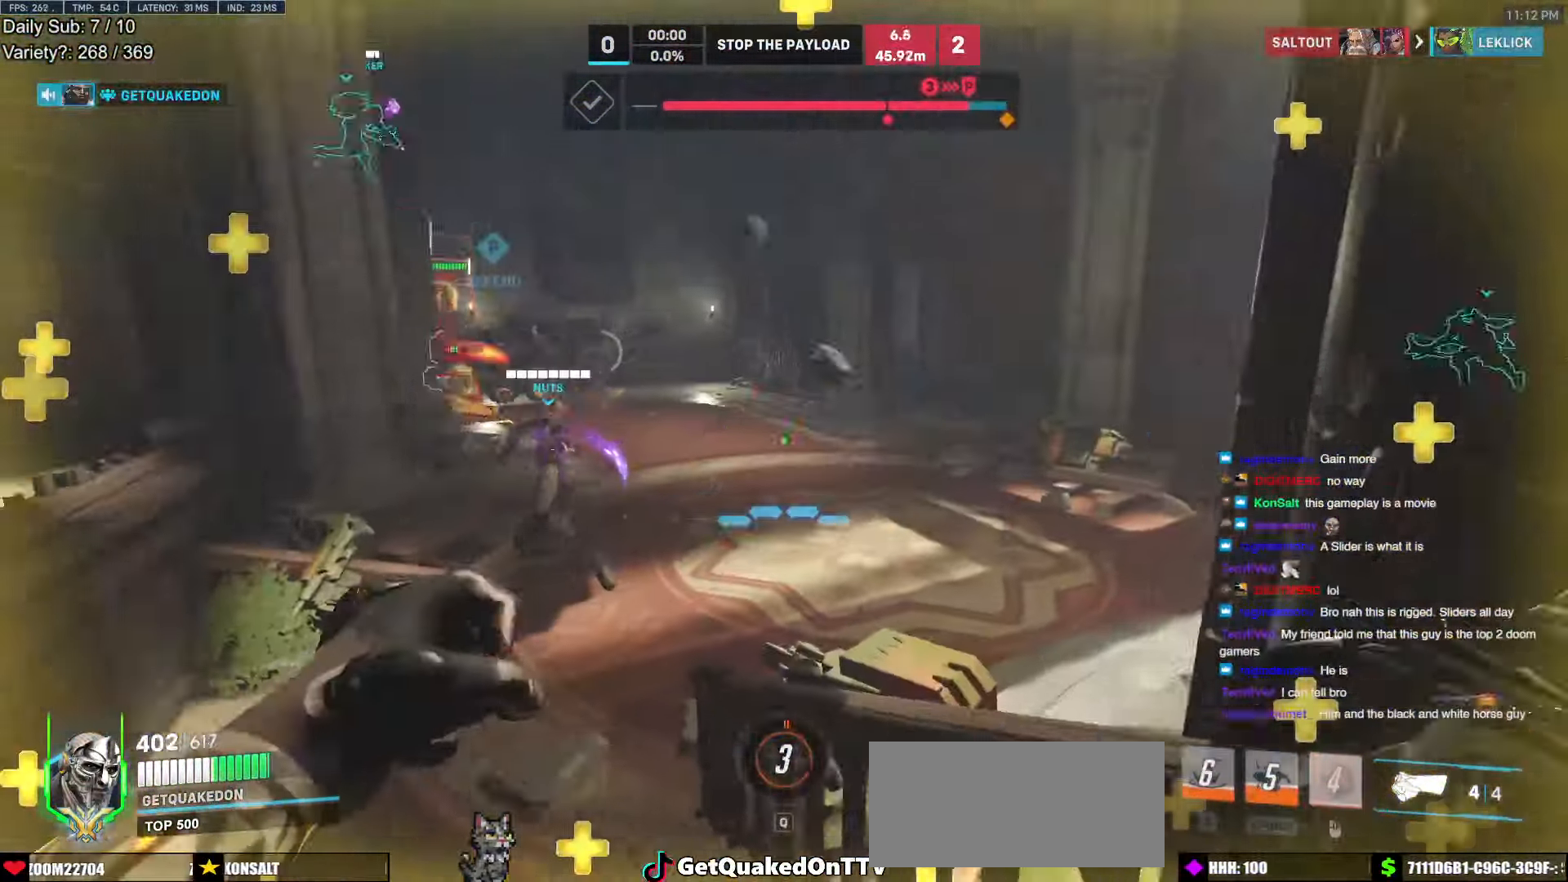
{"keys": ["a", "w"], "mouse": ["left"], "events": [[83, "s", "down"], [133, "mouse_left", "down"], [216, "a", "down"], [266, "d", "up"], [316, "mouse_left", "up"], [316, "s", "up"], [450, "mouse_left", "down"], [450, "w", "down"]]}
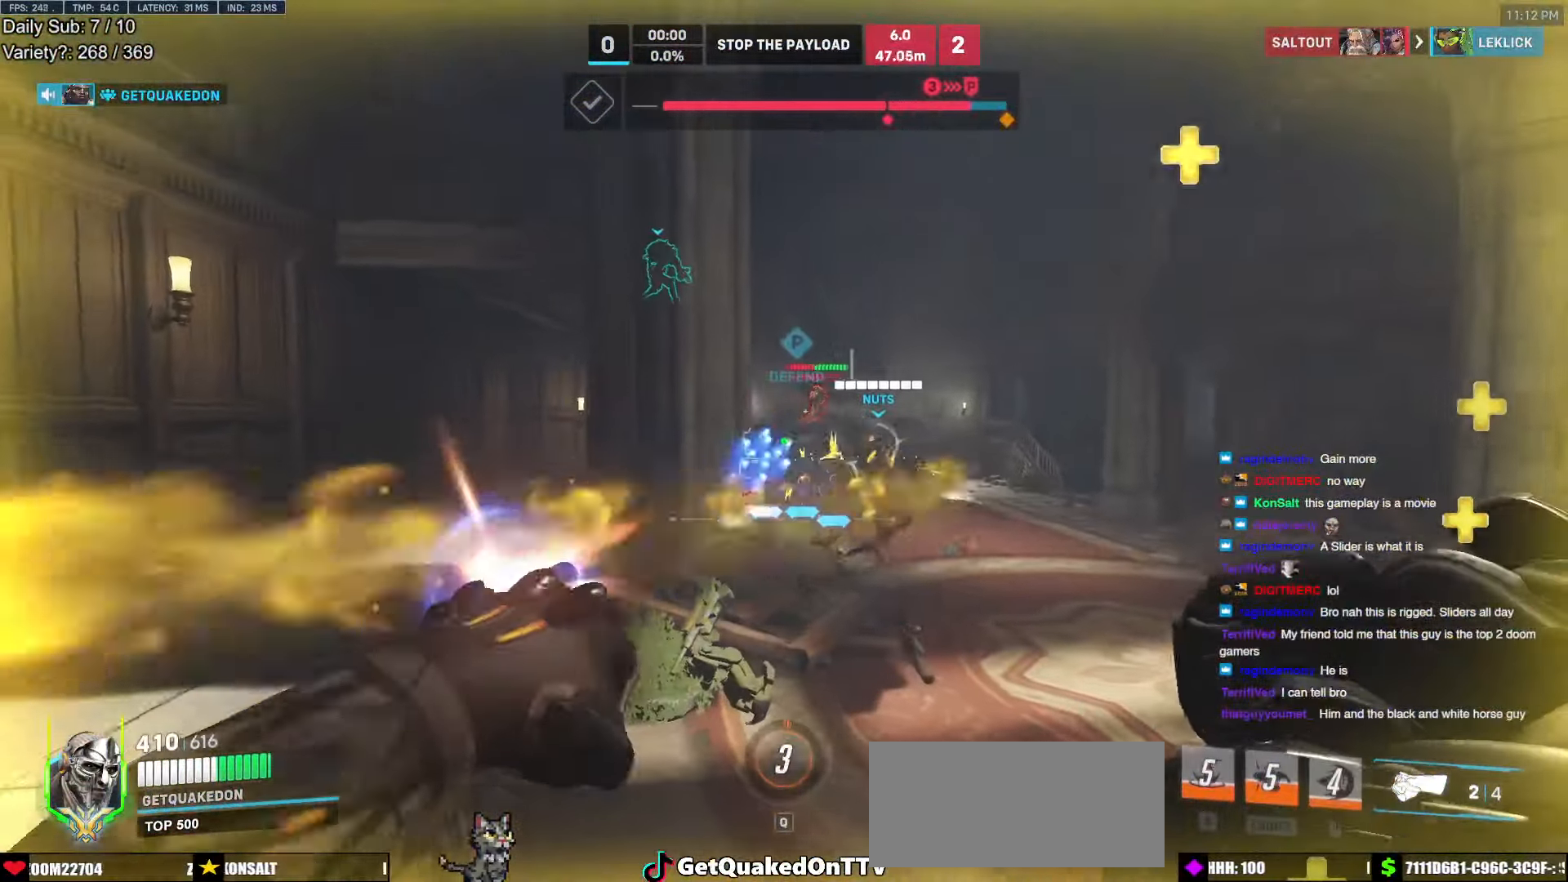
{"keys": ["a"], "mouse": ["left"], "events": [[150, "mouse_left", "up"], [183, "space", "down"], [283, "space", "up"], [383, "mouse_left", "down"], [433, "w", "up"]]}
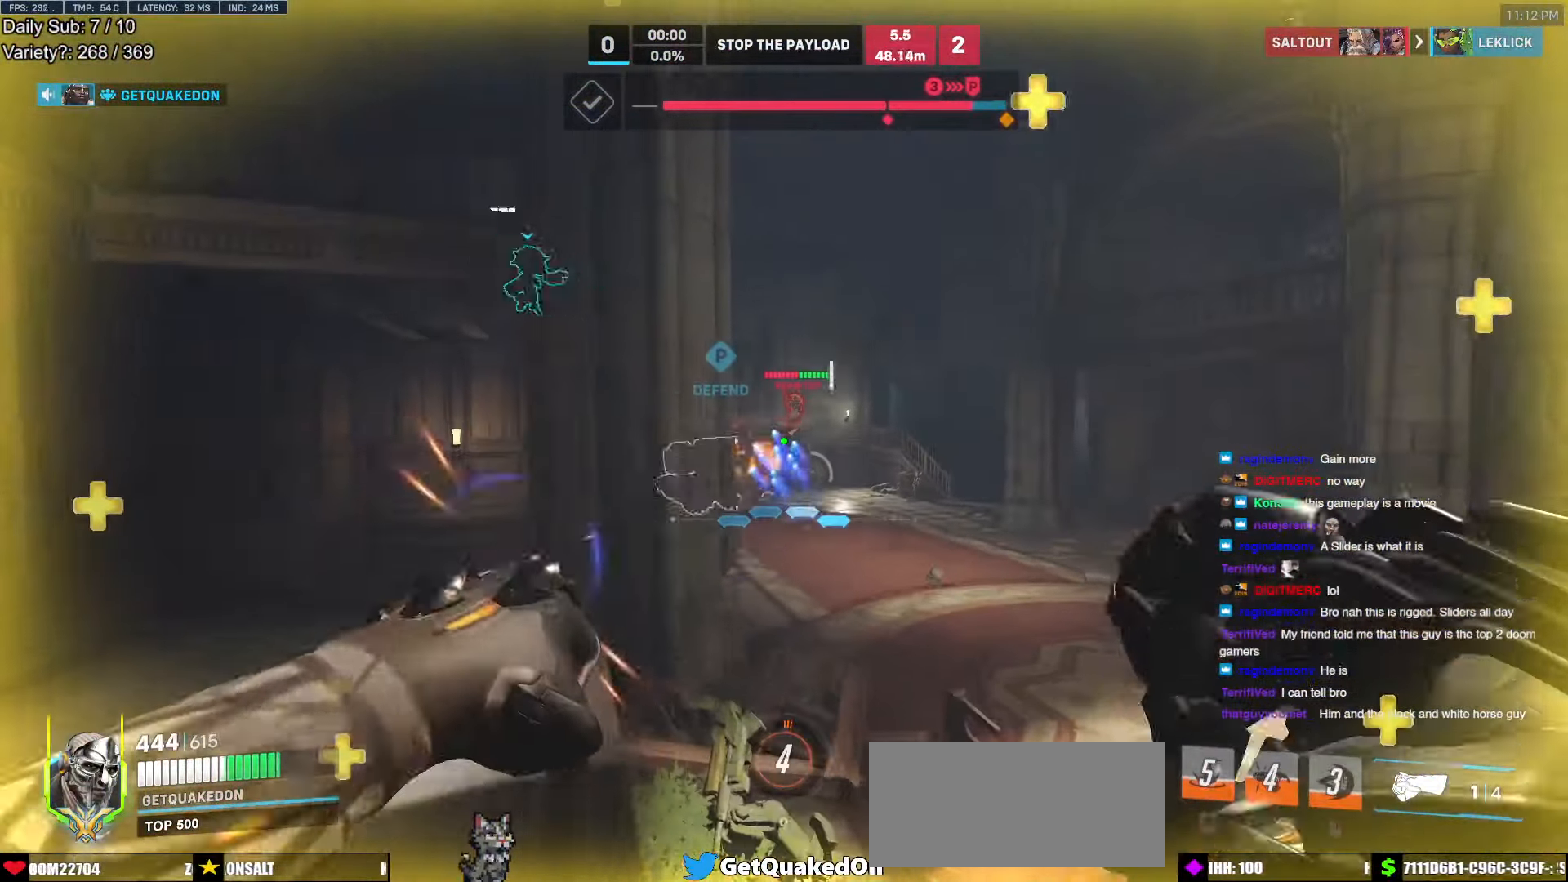
{"keys": ["a", "w"], "mouse": [], "events": [[66, "mouse_left", "up"], [66, "w", "down"], [300, "mouse_left", "down"], [433, "mouse_left", "up"]]}
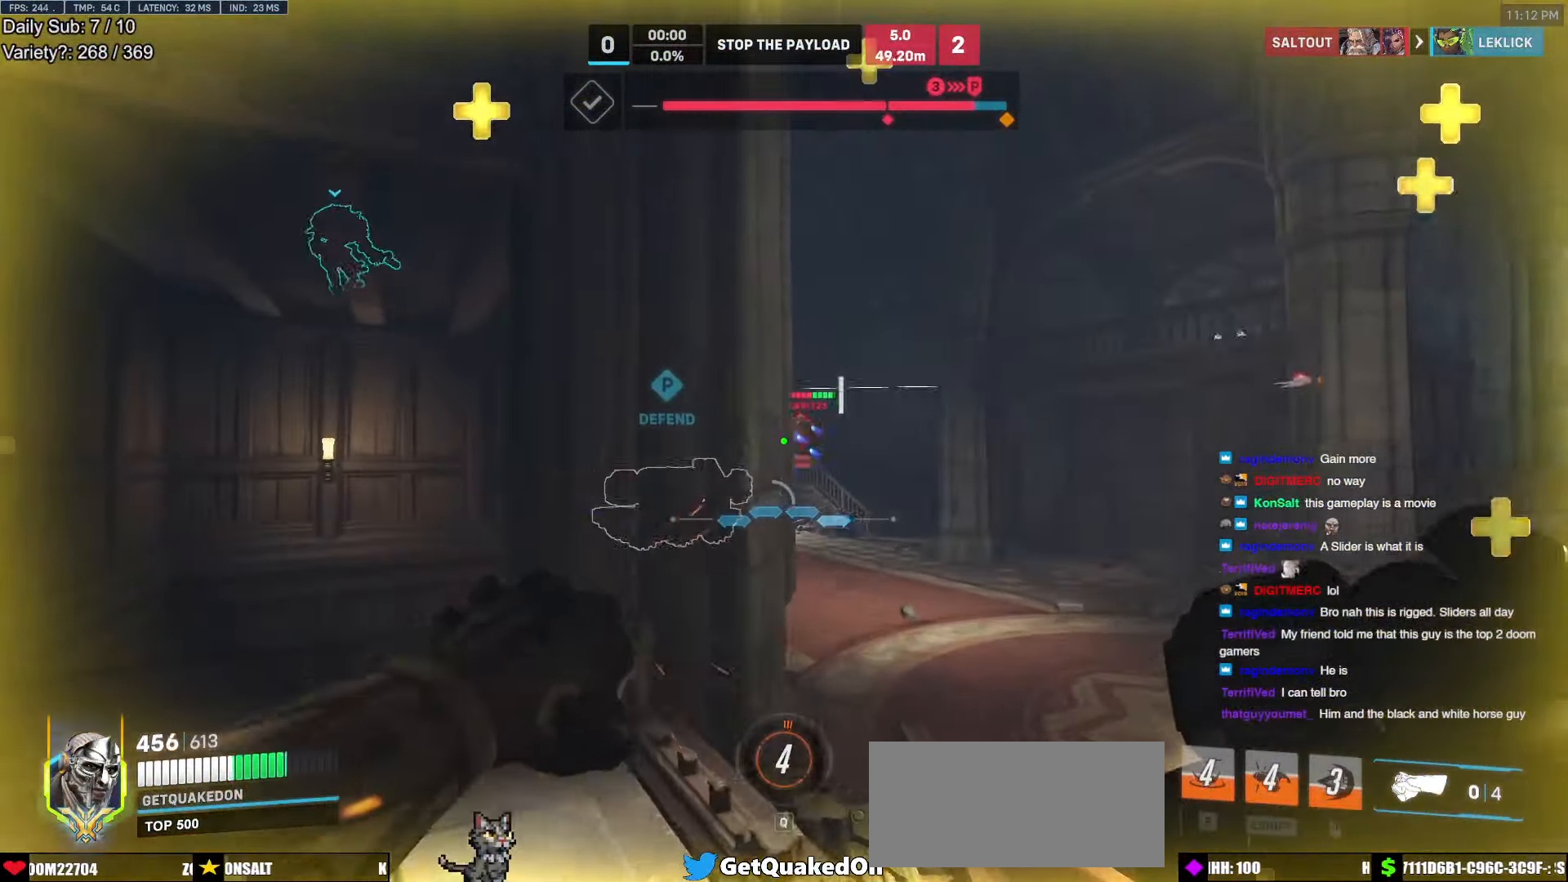
{"keys": ["a", "w"], "mouse": [], "events": [[266, "a", "up"], [500, "a", "down"]]}
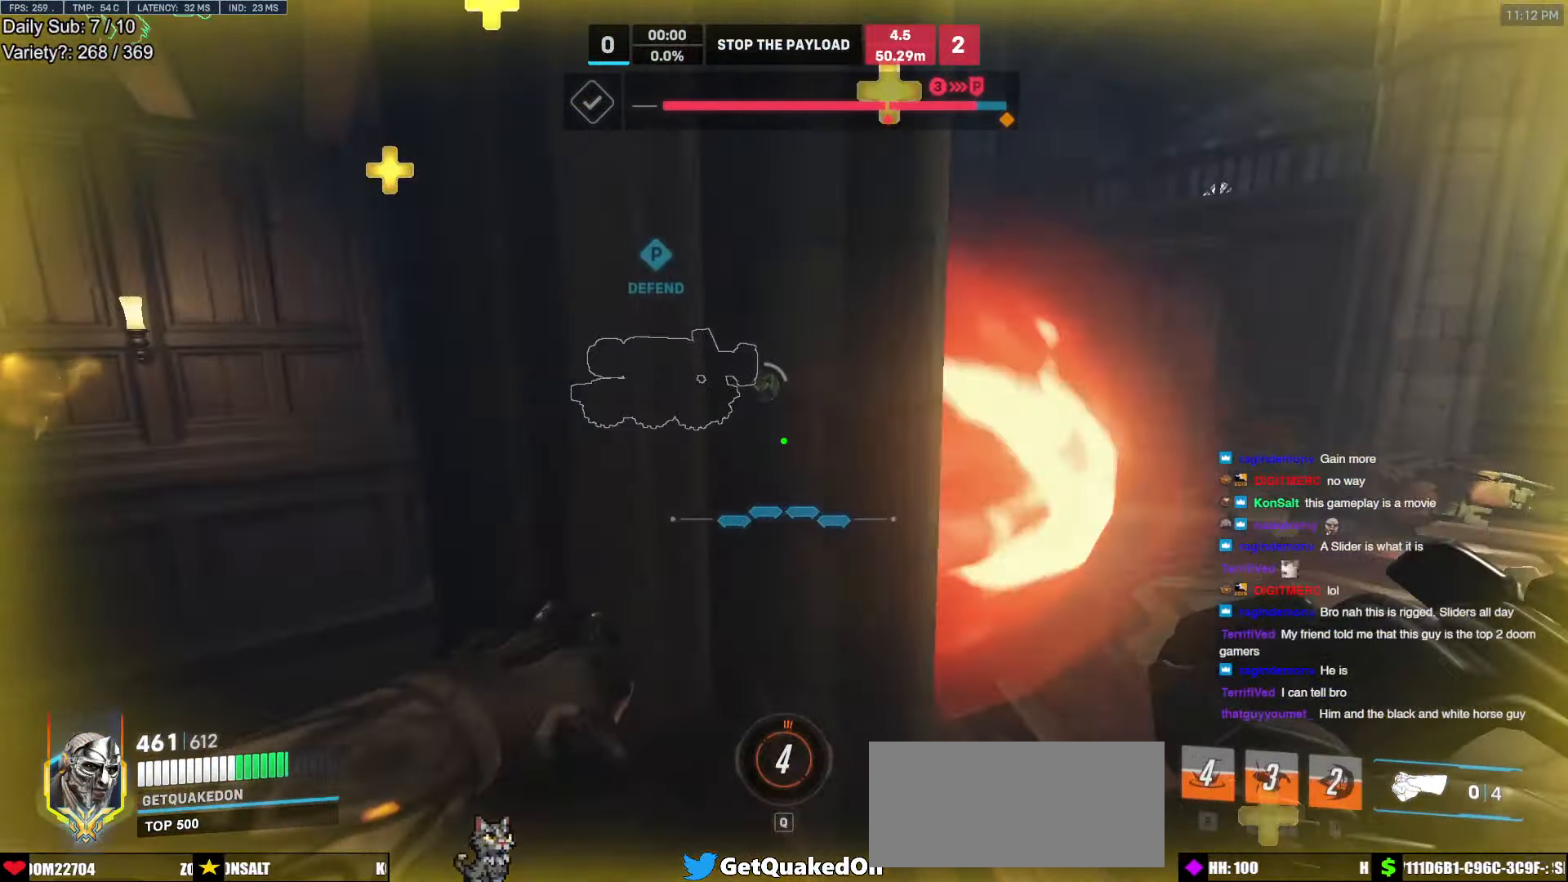
{"keys": [], "mouse": [], "events": [[100, "a", "up"], [183, "w", "up"]]}
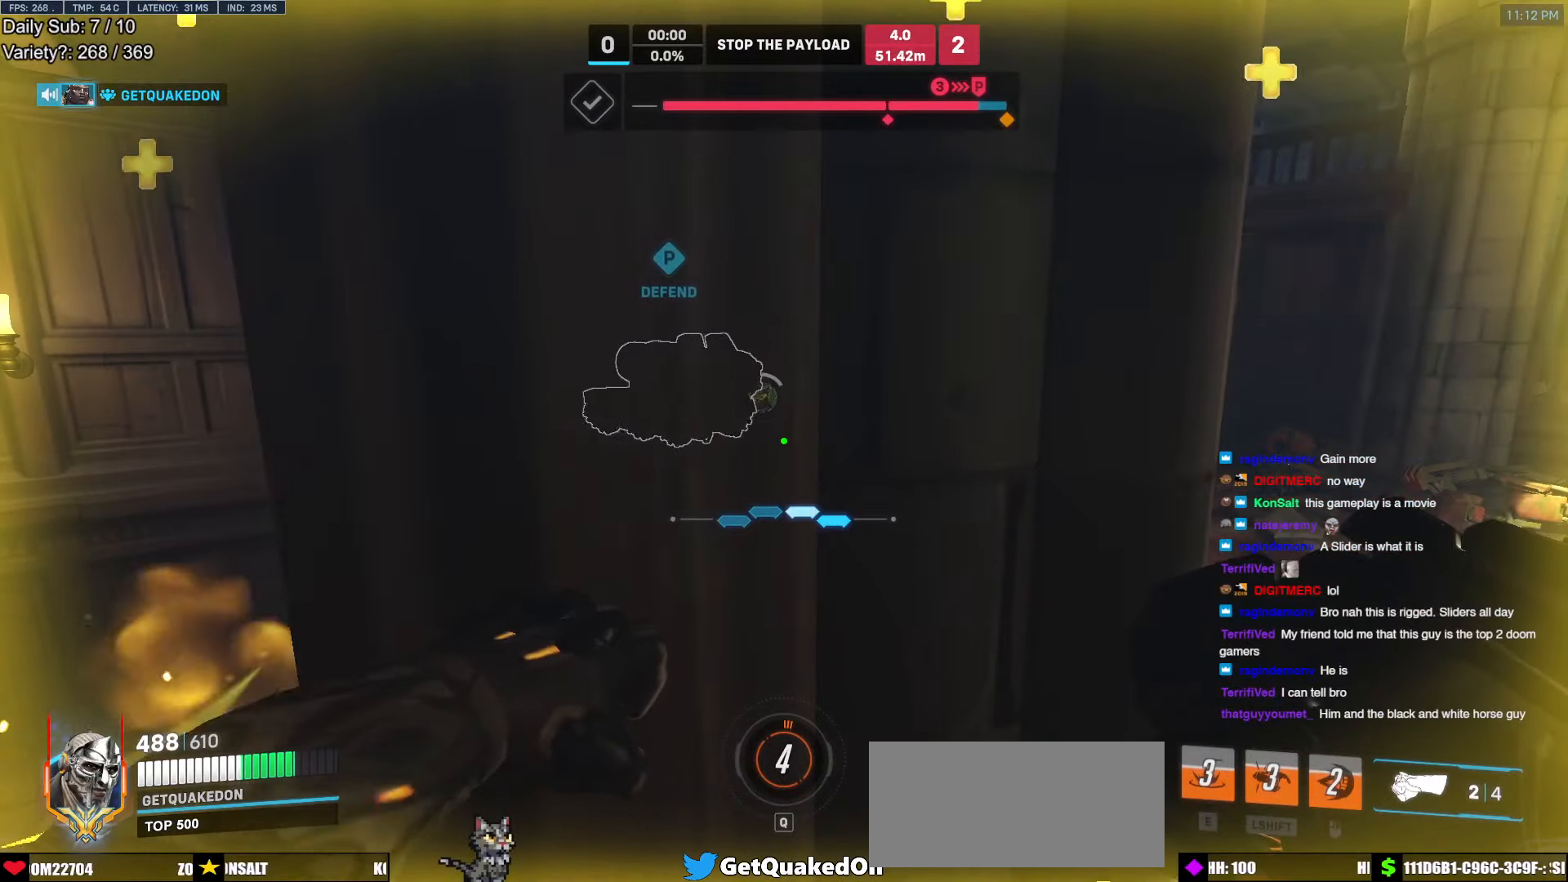
{"keys": [], "mouse": [], "events": []}
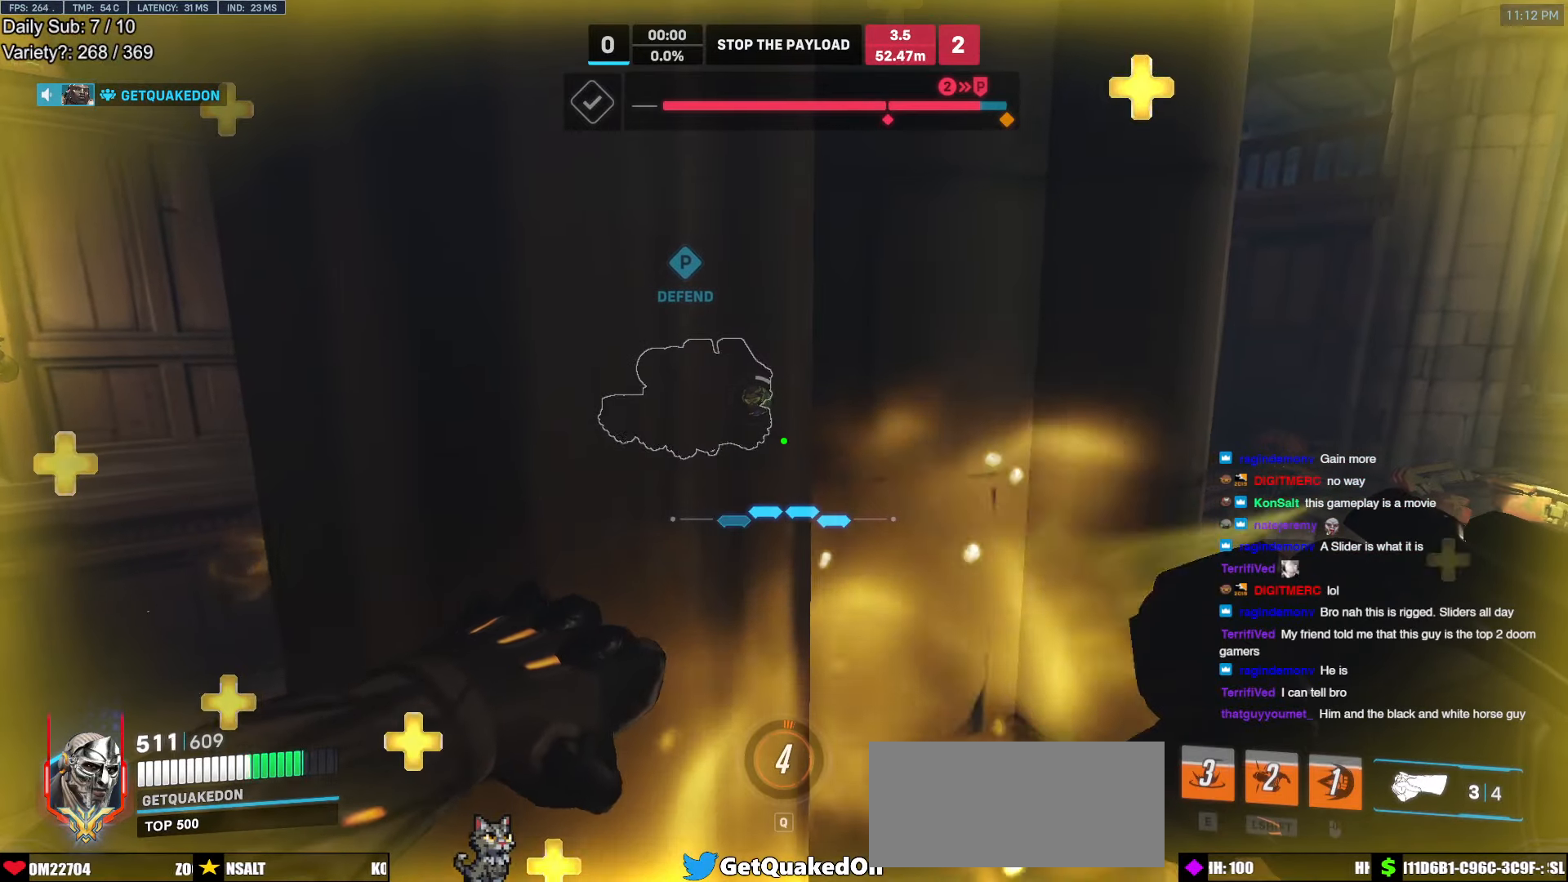
{"keys": [], "mouse": [], "events": [[417, "a", "down"], [450, "a", "up"]]}
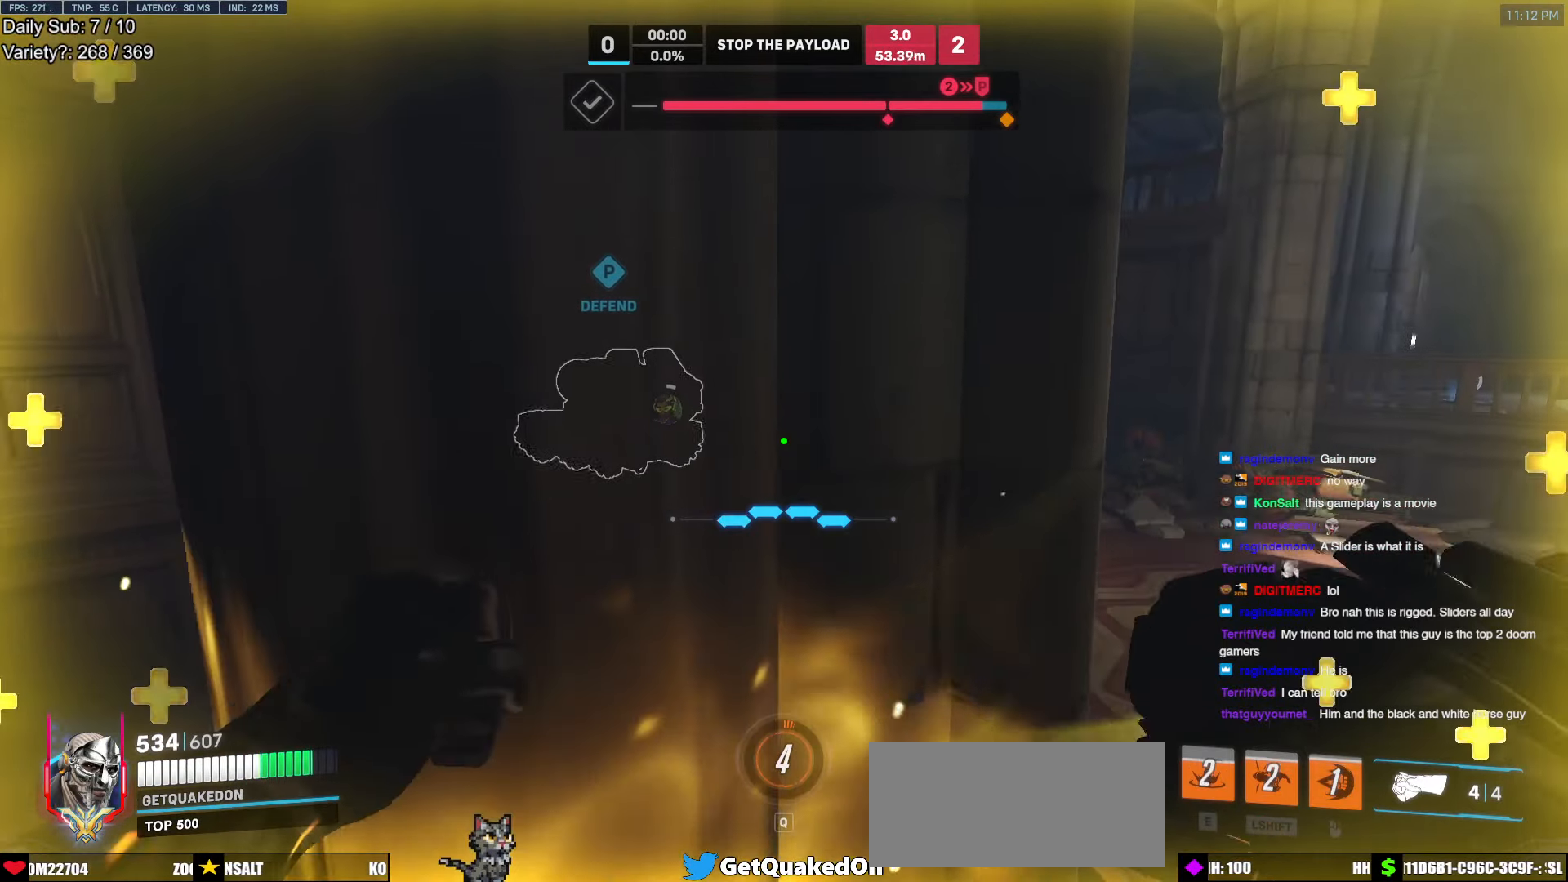
{"keys": [], "mouse": ["right"], "events": [[383, "mouse_right", "down"]]}
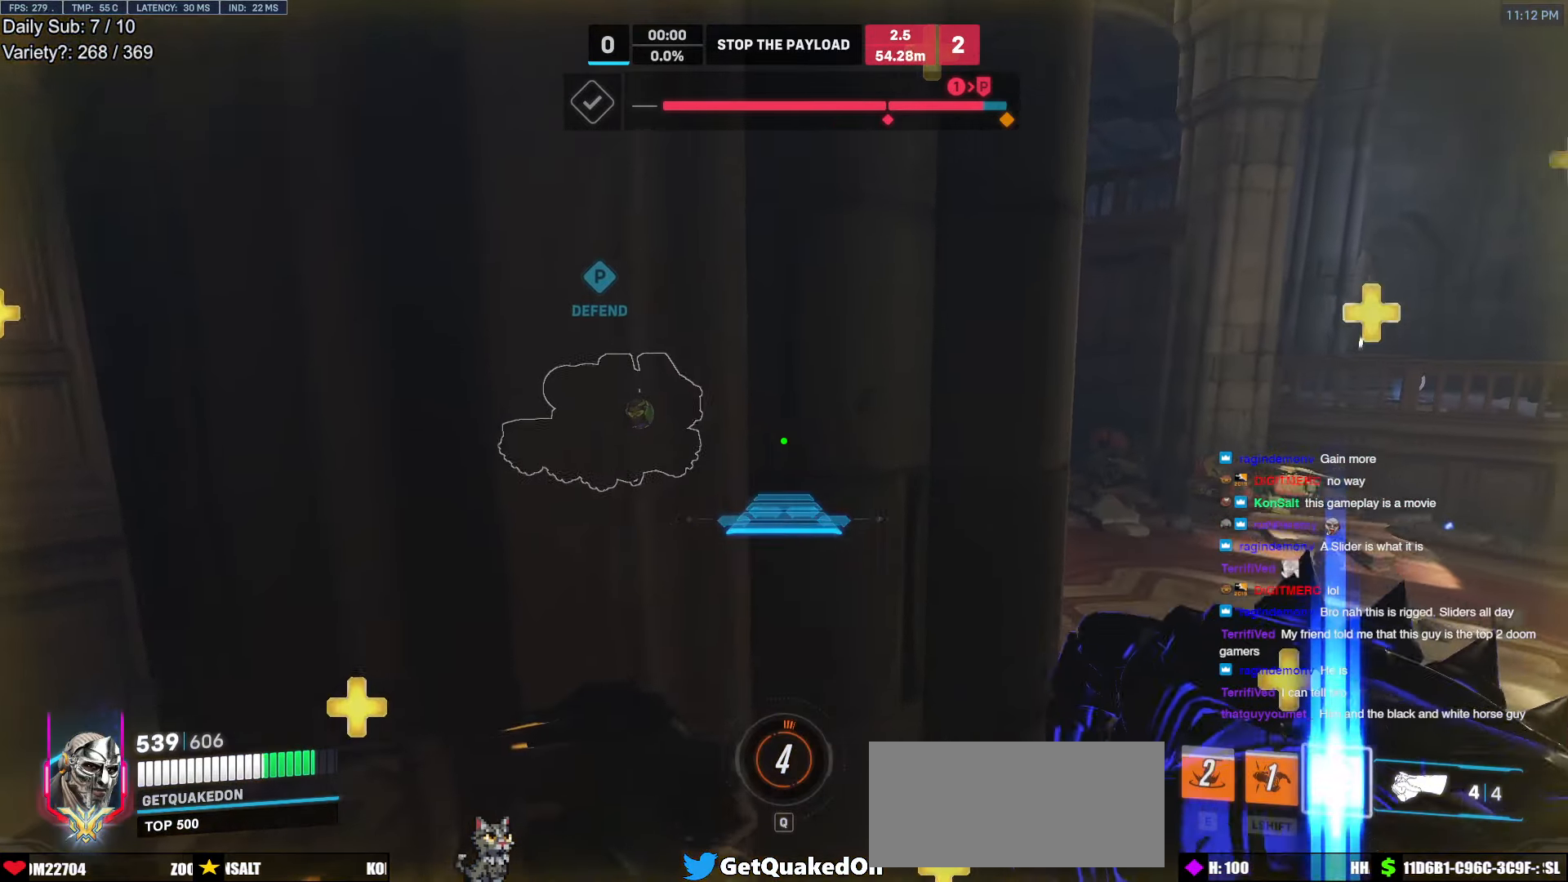
{"keys": ["d", "w"], "mouse": ["right"], "events": [[17, "d", "down"], [117, "w", "down"]]}
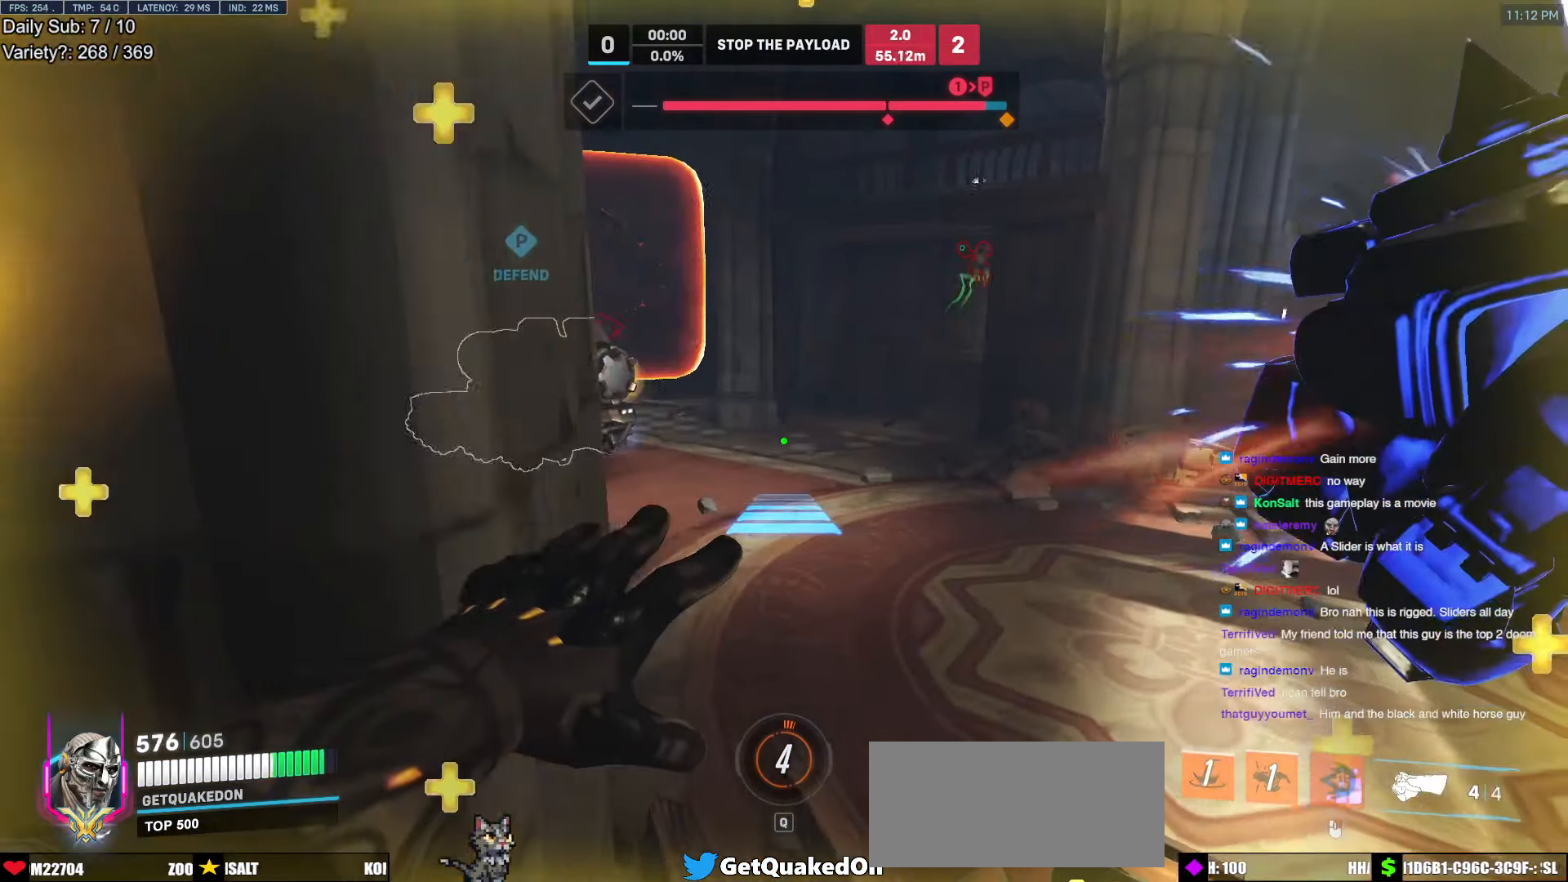
{"keys": ["w"], "mouse": [], "events": [[217, "a", "down"], [217, "d", "up"], [267, "a", "up"], [267, "mouse_right", "up"]]}
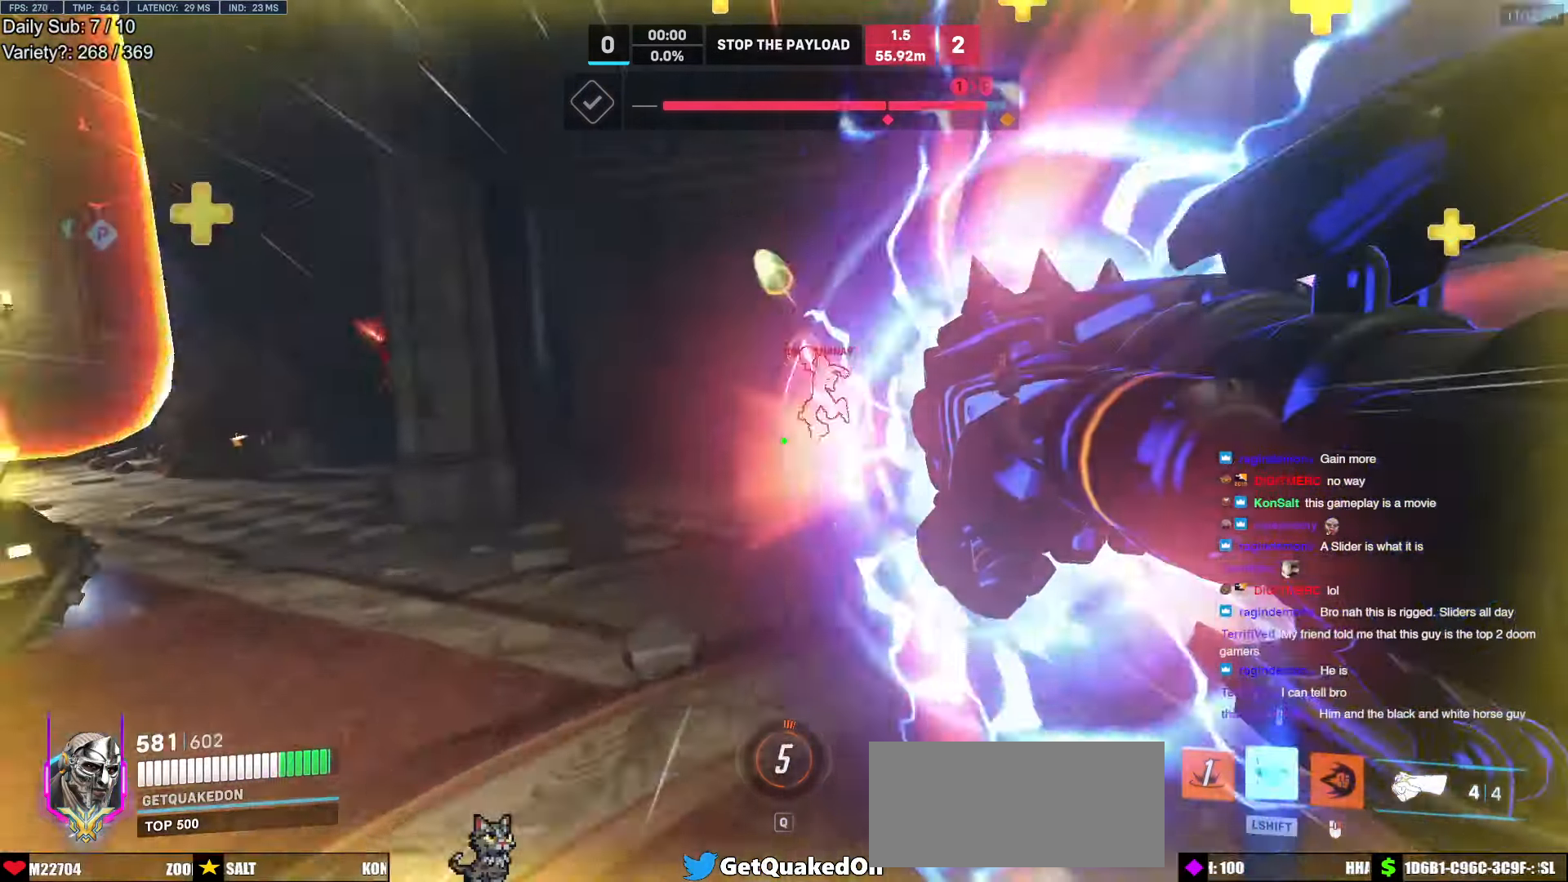
{"keys": ["w"], "mouse": [], "events": []}
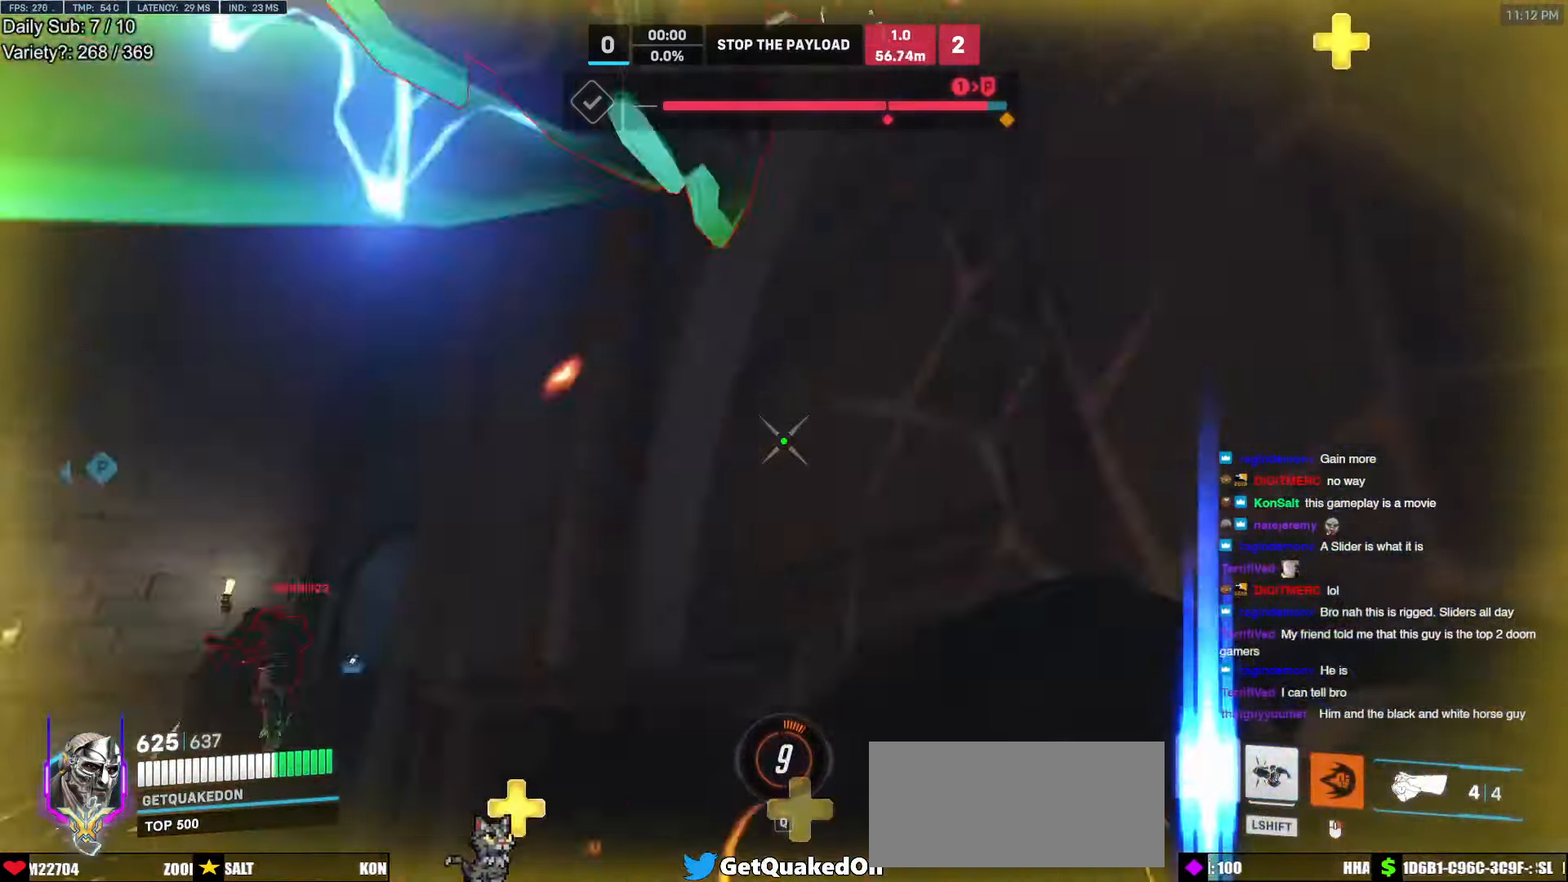
{"keys": ["w"], "mouse": [], "events": [[17, "a", "down"], [17, "mouse_left", "down"], [67, "melee", "down"], [67, "w", "up"], [200, "melee", "up"], [200, "mouse_left", "up"], [250, "a", "up"], [250, "d", "down"], [300, "s", "down"], [350, "d", "up"], [350, "s", "up"], [383, "d", "down"], [433, "w", "down"], [483, "d", "up"]]}
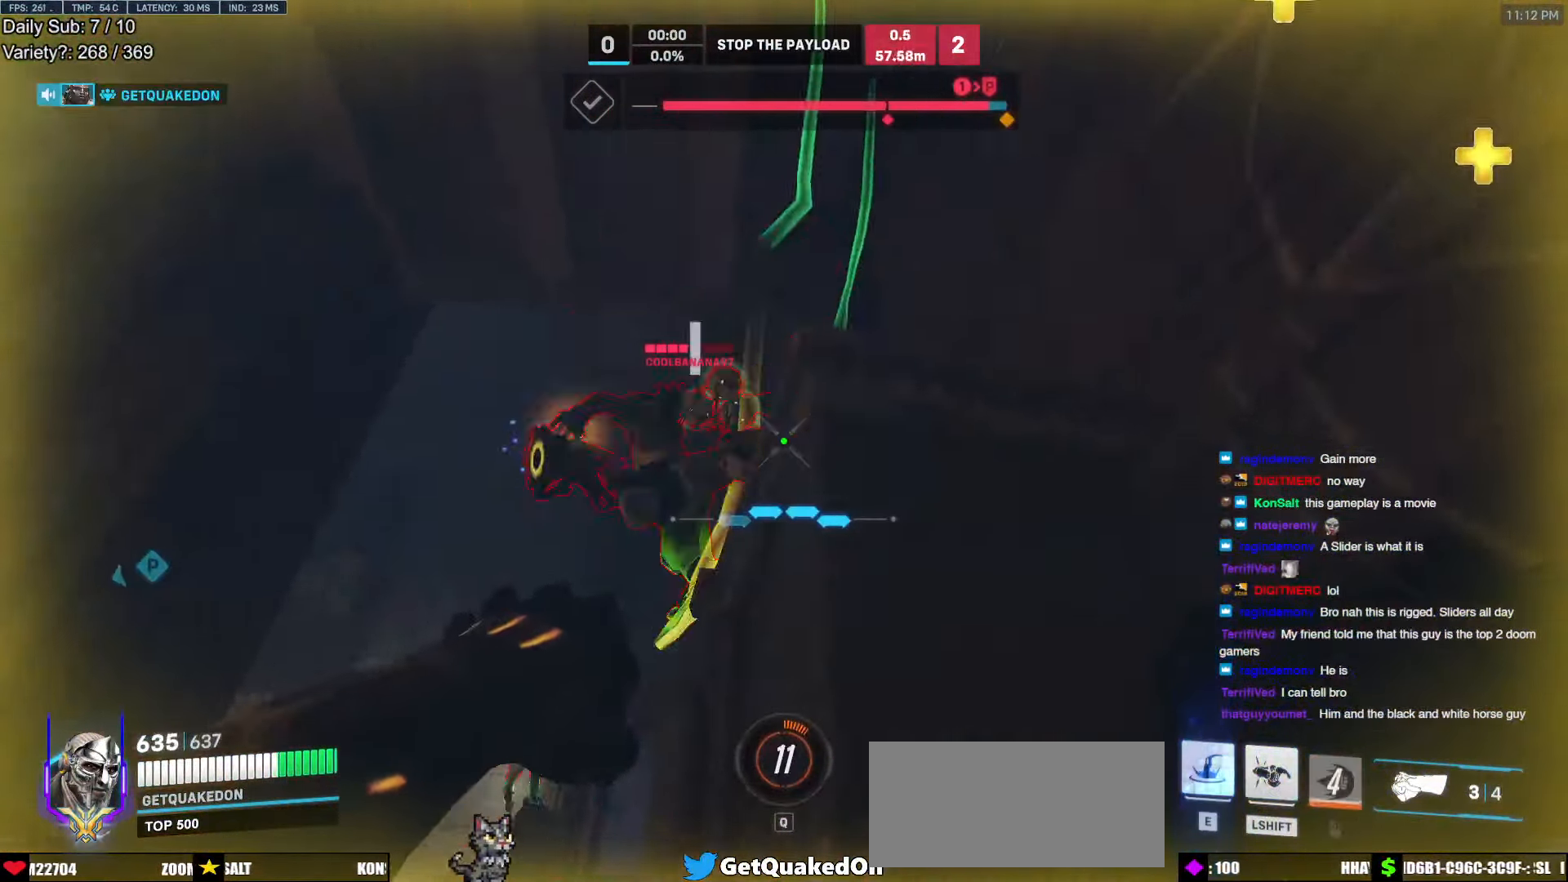
{"keys": ["a", "w"], "mouse": ["left"], "events": [[83, "mouse_left", "down"], [217, "mouse_left", "up"], [400, "a", "down"], [500, "mouse_left", "down"]]}
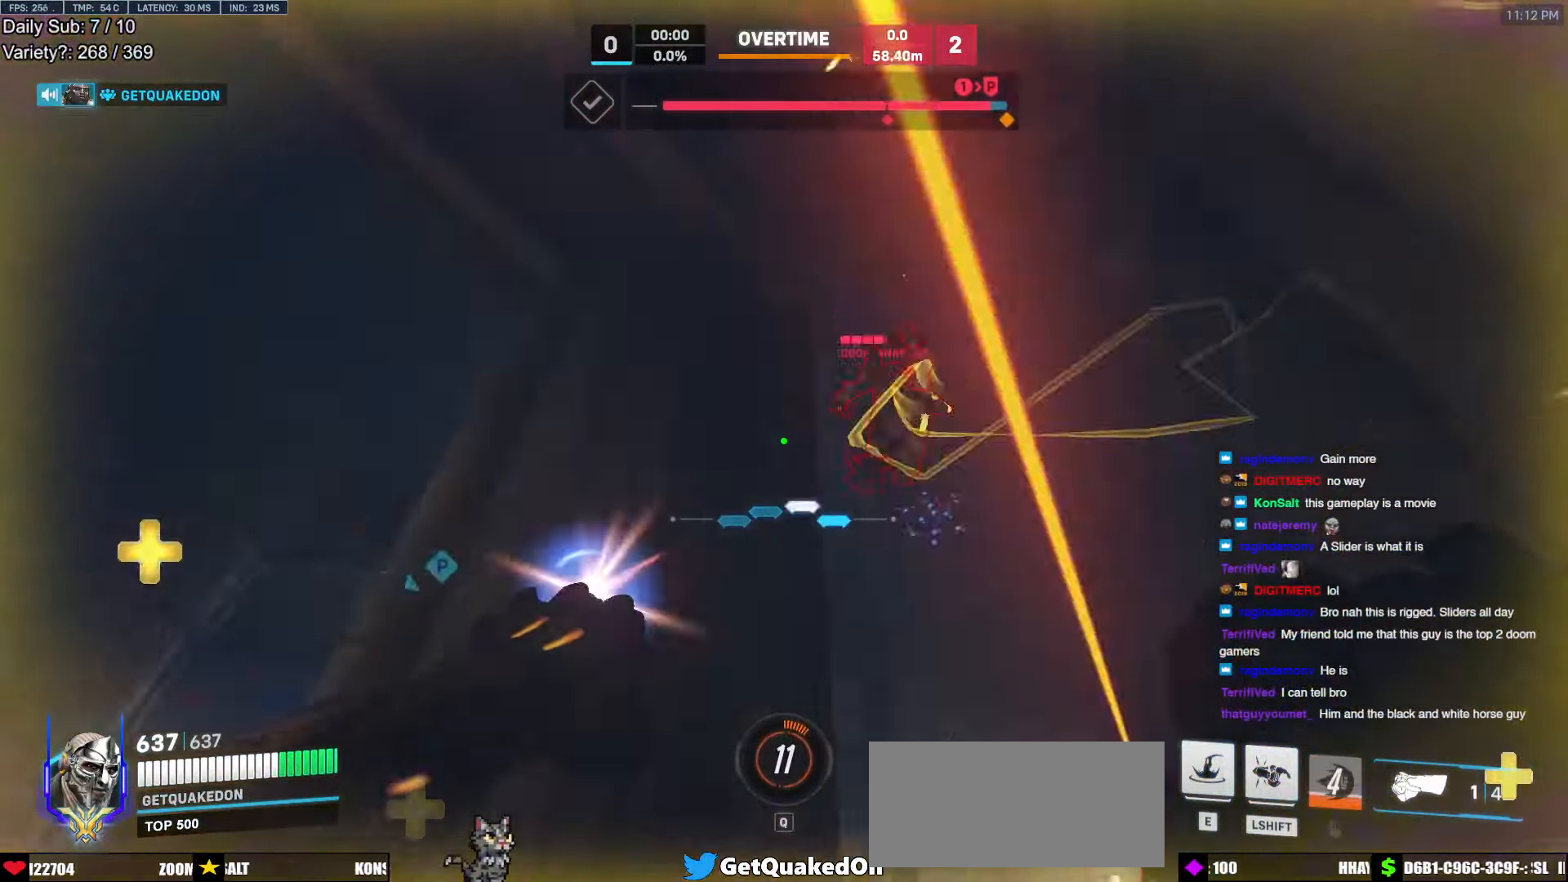
{"keys": ["w"], "mouse": [], "events": [[50, "w", "up"], [150, "mouse_left", "up"], [183, "w", "down"], [233, "e", "down"], [233, "space", "down"], [283, "a", "up"], [283, "space", "up"], [333, "e", "up"]]}
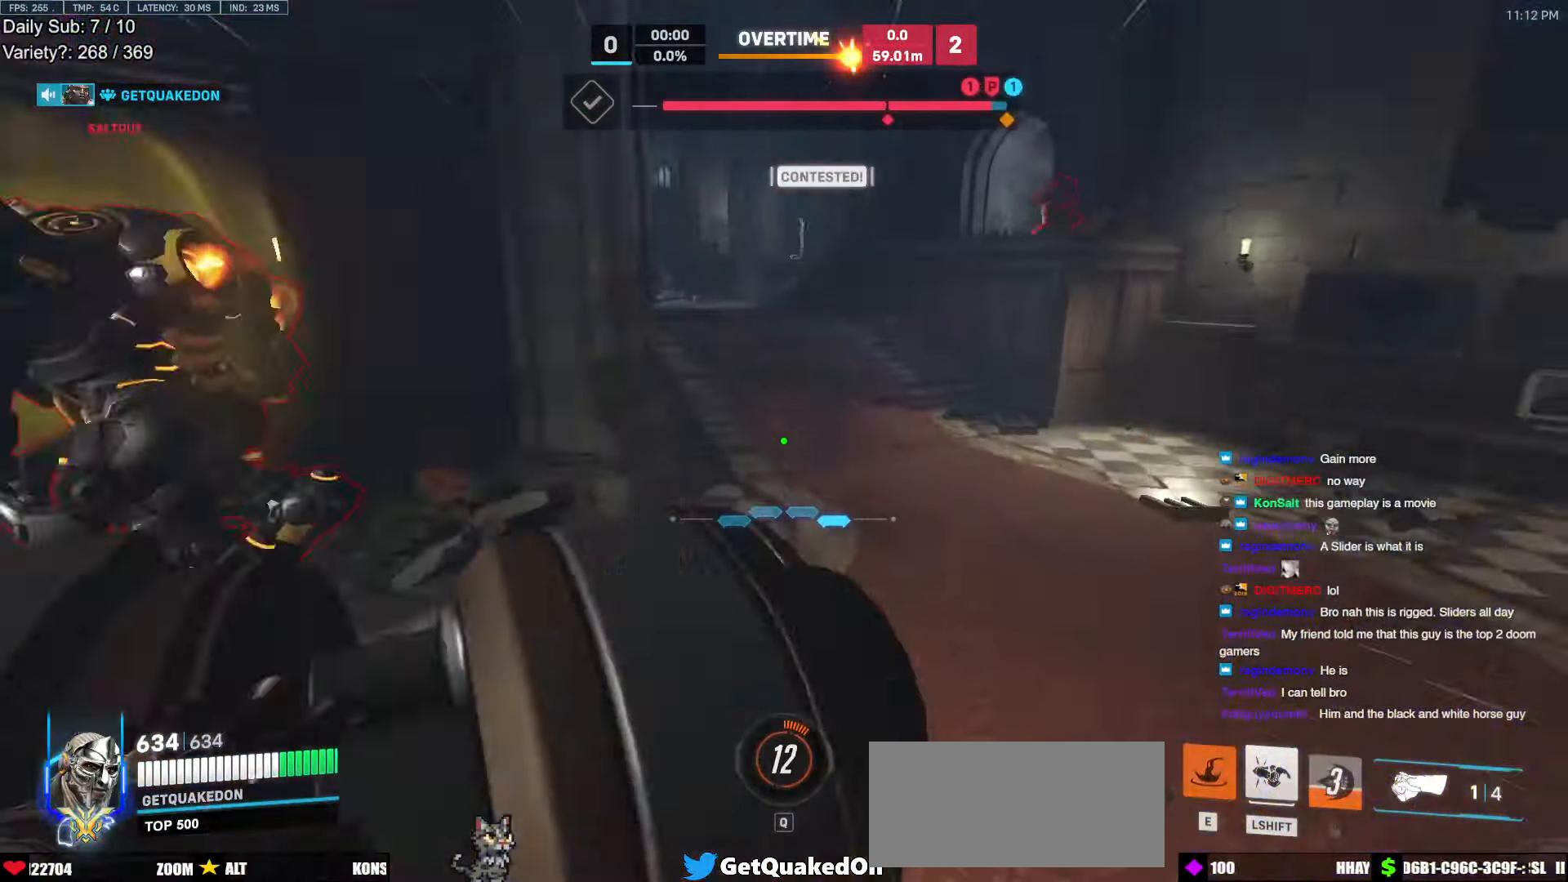
{"keys": ["d", "s"], "mouse": [], "events": [[17, "a", "down"], [67, "w", "up"], [150, "s", "down"], [200, "a", "up"], [434, "d", "down"]]}
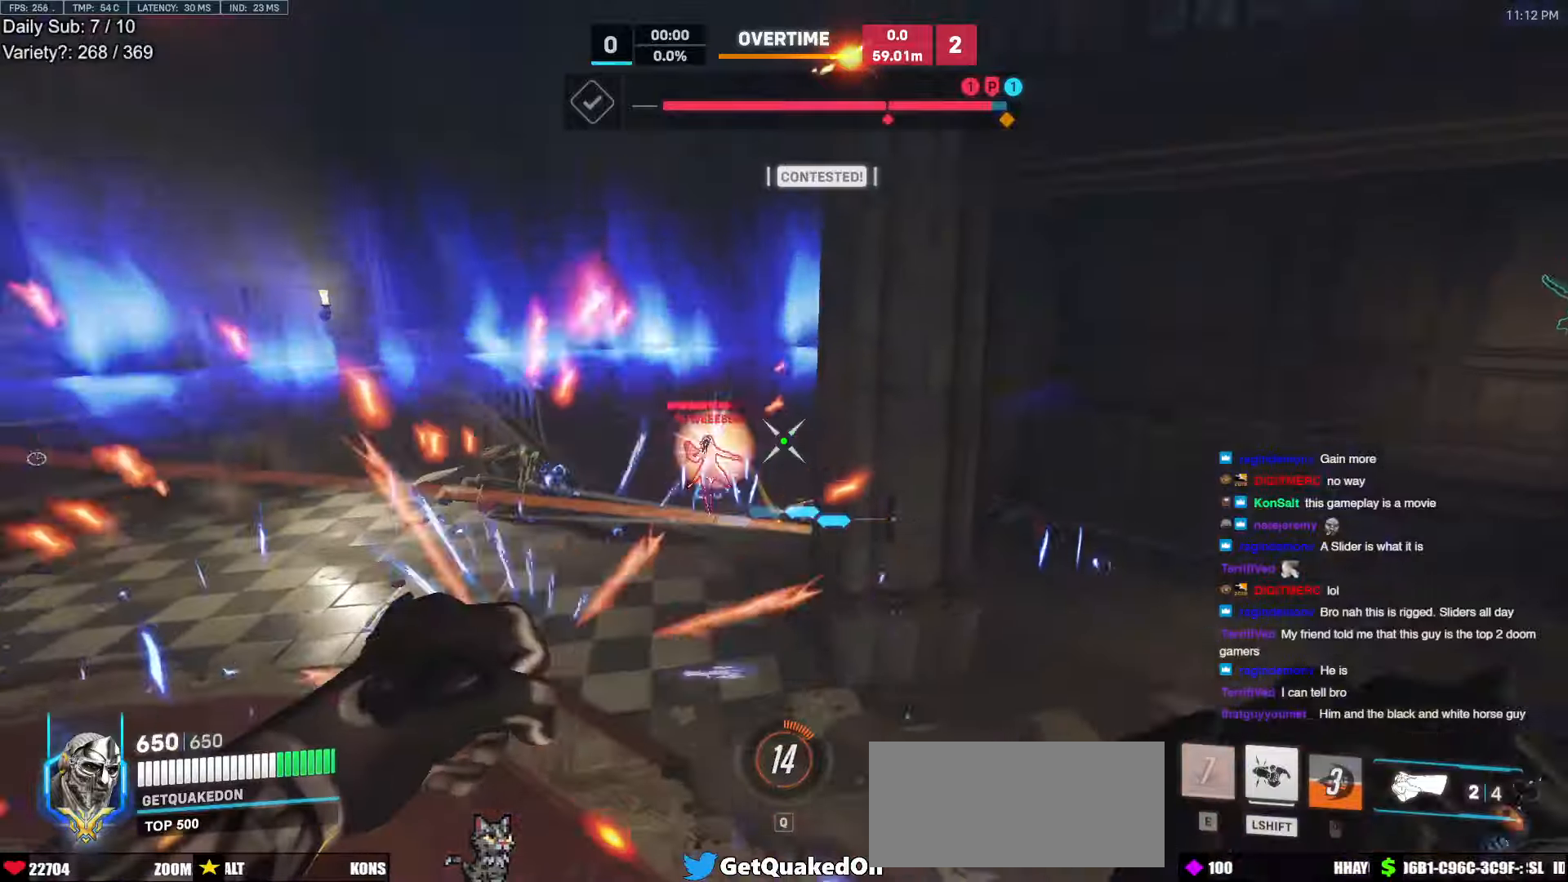
{"keys": ["a", "s"], "mouse": [], "events": [[34, "mouse_left", "down"], [167, "mouse_left", "up"], [417, "a", "down"], [417, "mouse_left", "down"], [450, "d", "up"], [500, "mouse_left", "up"]]}
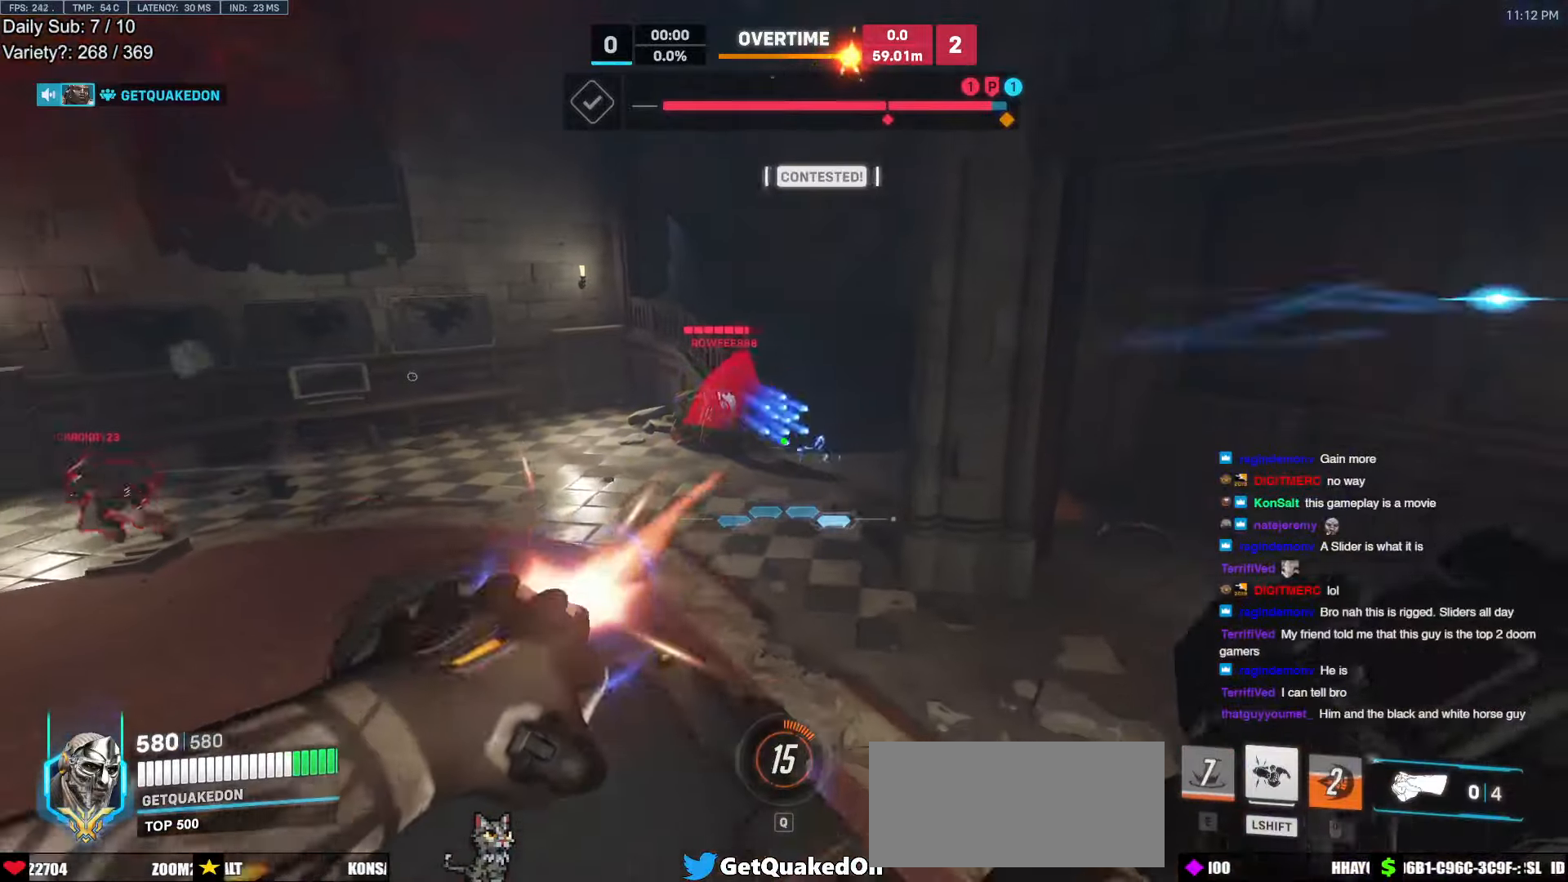
{"keys": ["a", "d", "s"], "mouse": [], "events": [[150, "a", "up"], [234, "a", "down"], [234, "d", "down"], [334, "mouse_left", "down"], [467, "mouse_left", "up"]]}
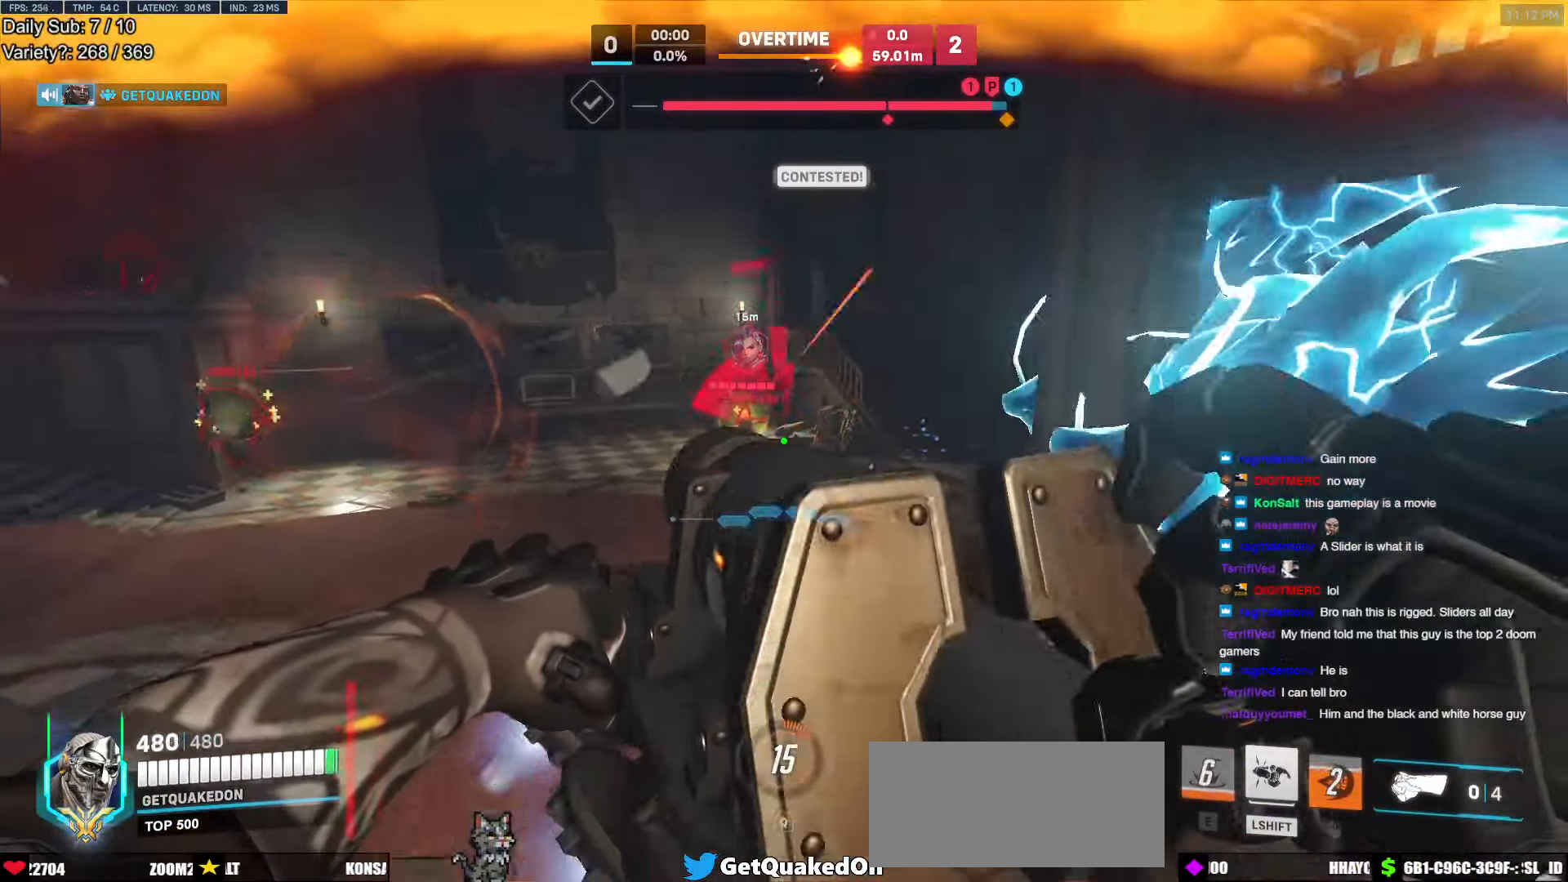
{"keys": ["d"], "mouse": [], "events": [[17, "a", "up"], [150, "a", "down"], [150, "shift", "down"], [250, "a", "up"], [250, "s", "up"], [300, "shift", "up"], [384, "a", "down"], [384, "d", "up"], [484, "a", "up"], [484, "d", "down"]]}
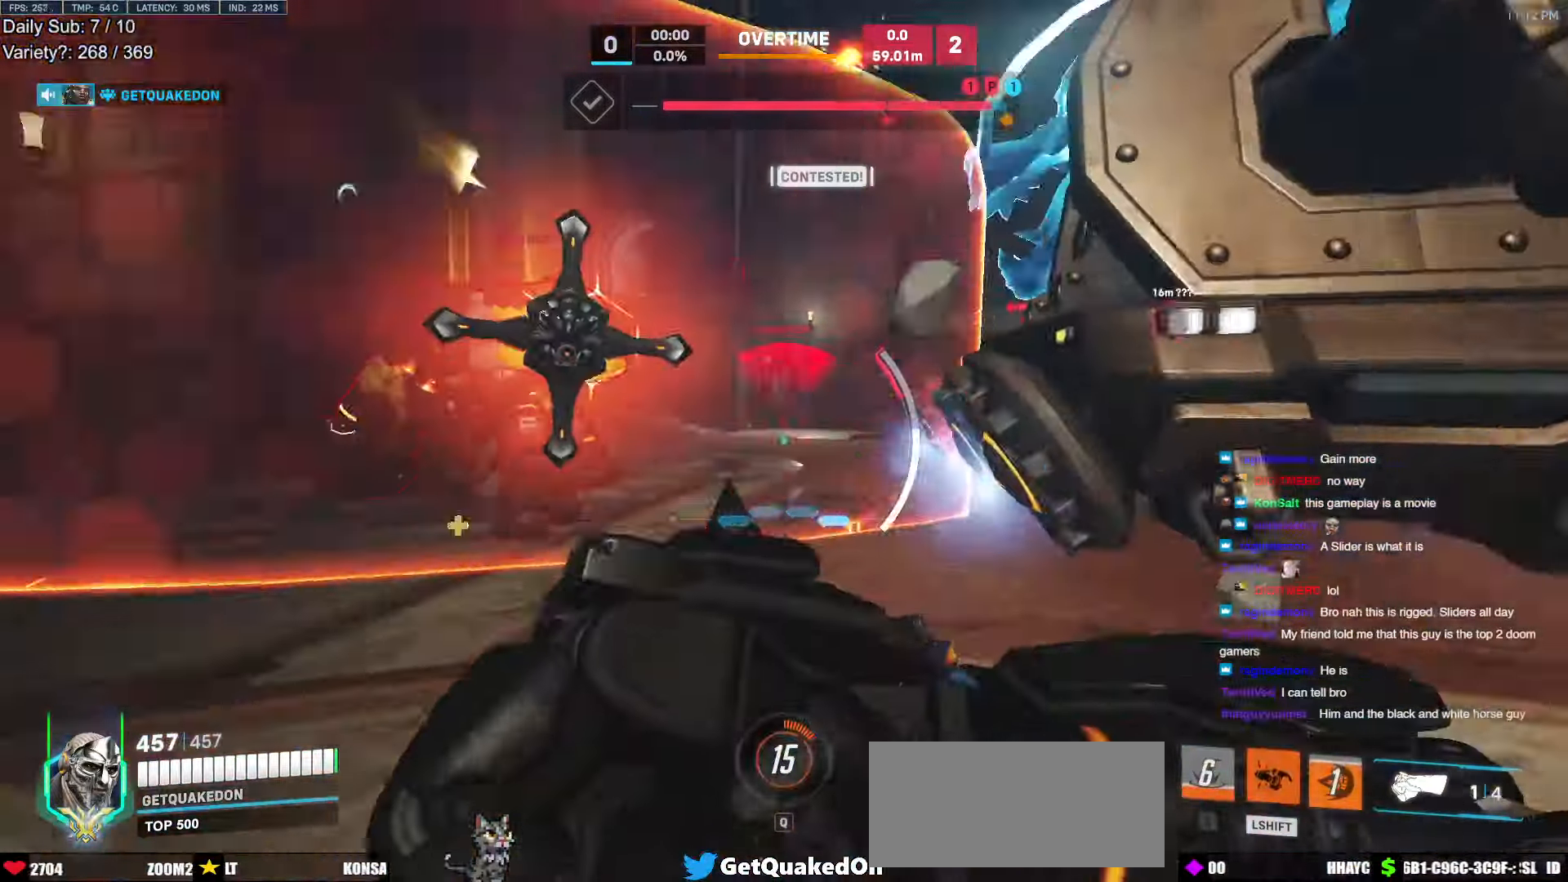
{"keys": ["d", "shift"], "mouse": [], "events": [[134, "a", "down"], [184, "s", "down"], [217, "d", "up"], [267, "s", "up"], [367, "a", "up"], [367, "d", "down"], [500, "shift", "down"]]}
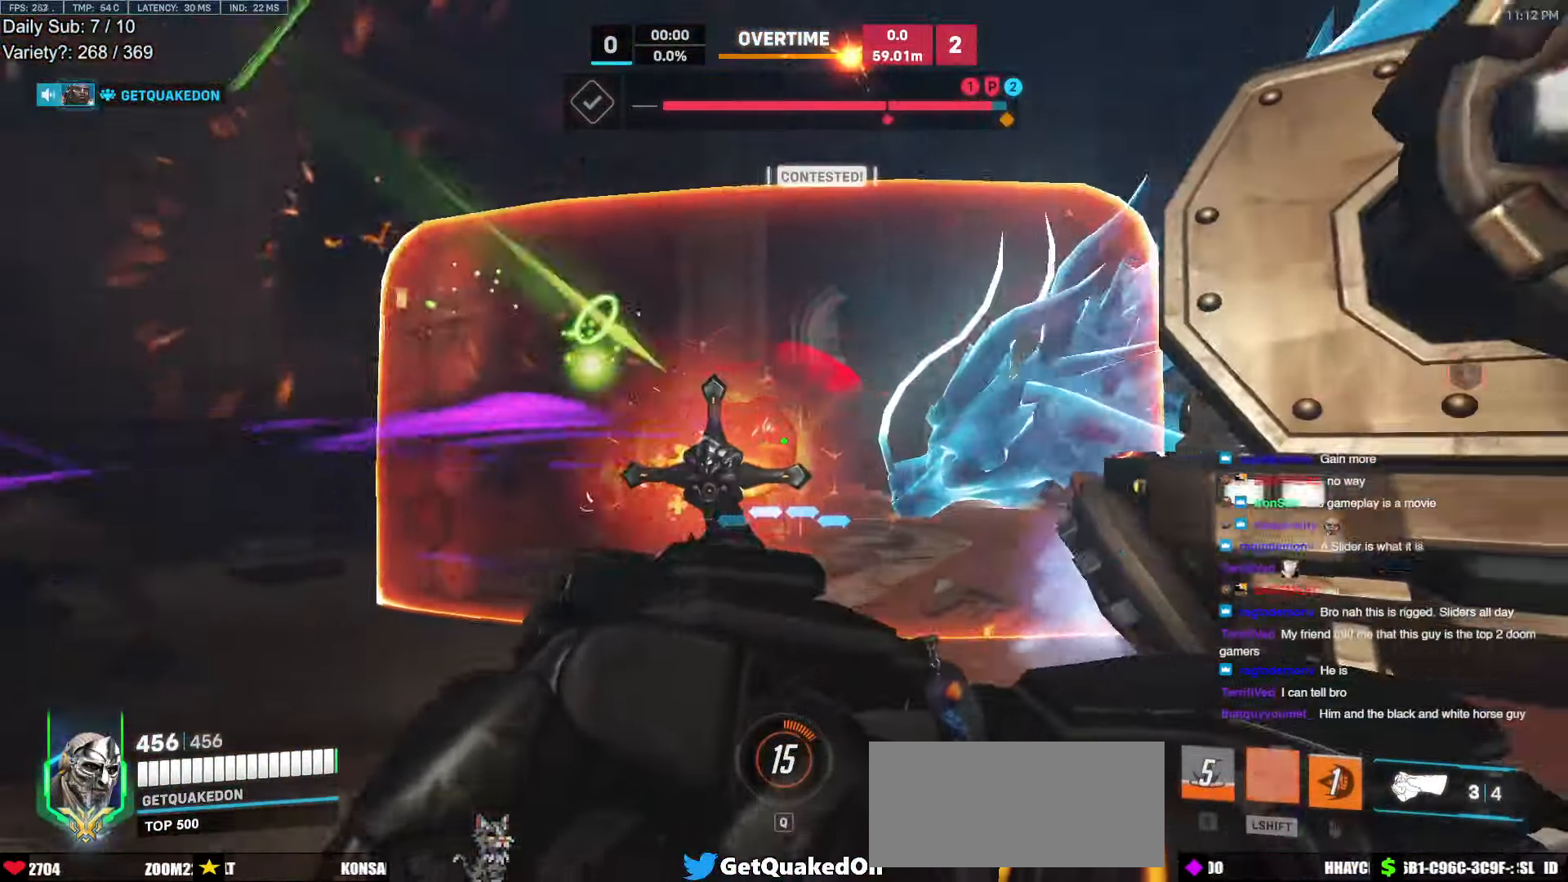
{"keys": ["a"], "mouse": [], "events": [[150, "shift", "up"], [150, "space", "down"], [184, "mouse_left", "down"], [284, "space", "up"], [334, "mouse_left", "up"], [384, "a", "down"], [384, "w", "down"], [434, "d", "up"], [434, "w", "up"]]}
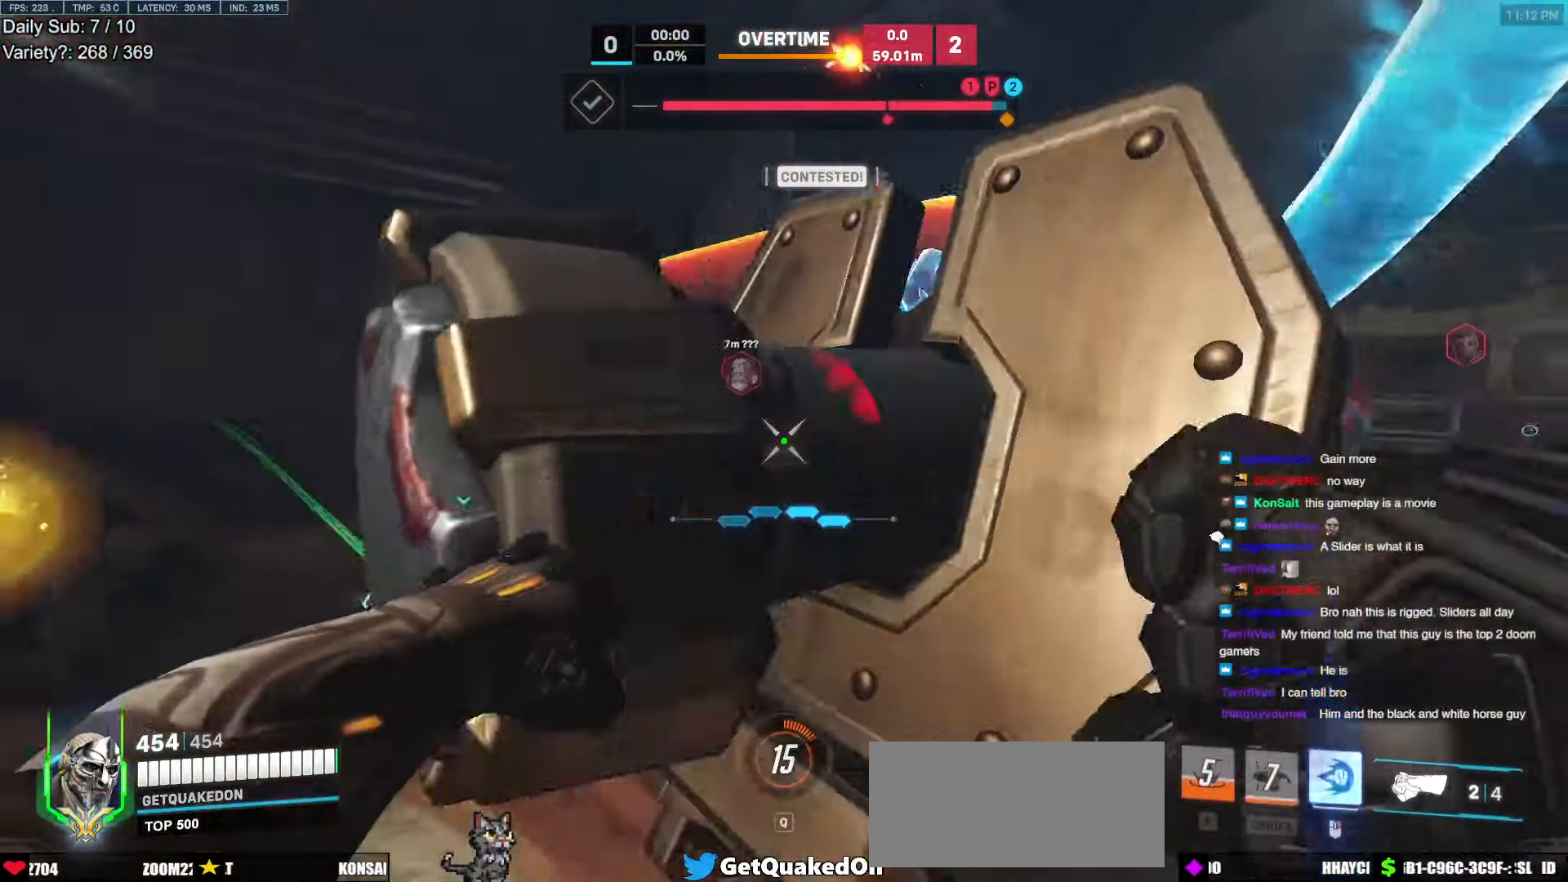
{"keys": ["a", "space", "w"], "mouse": ["right"], "events": [[300, "w", "down"], [450, "mouse_right", "down"], [450, "space", "down"]]}
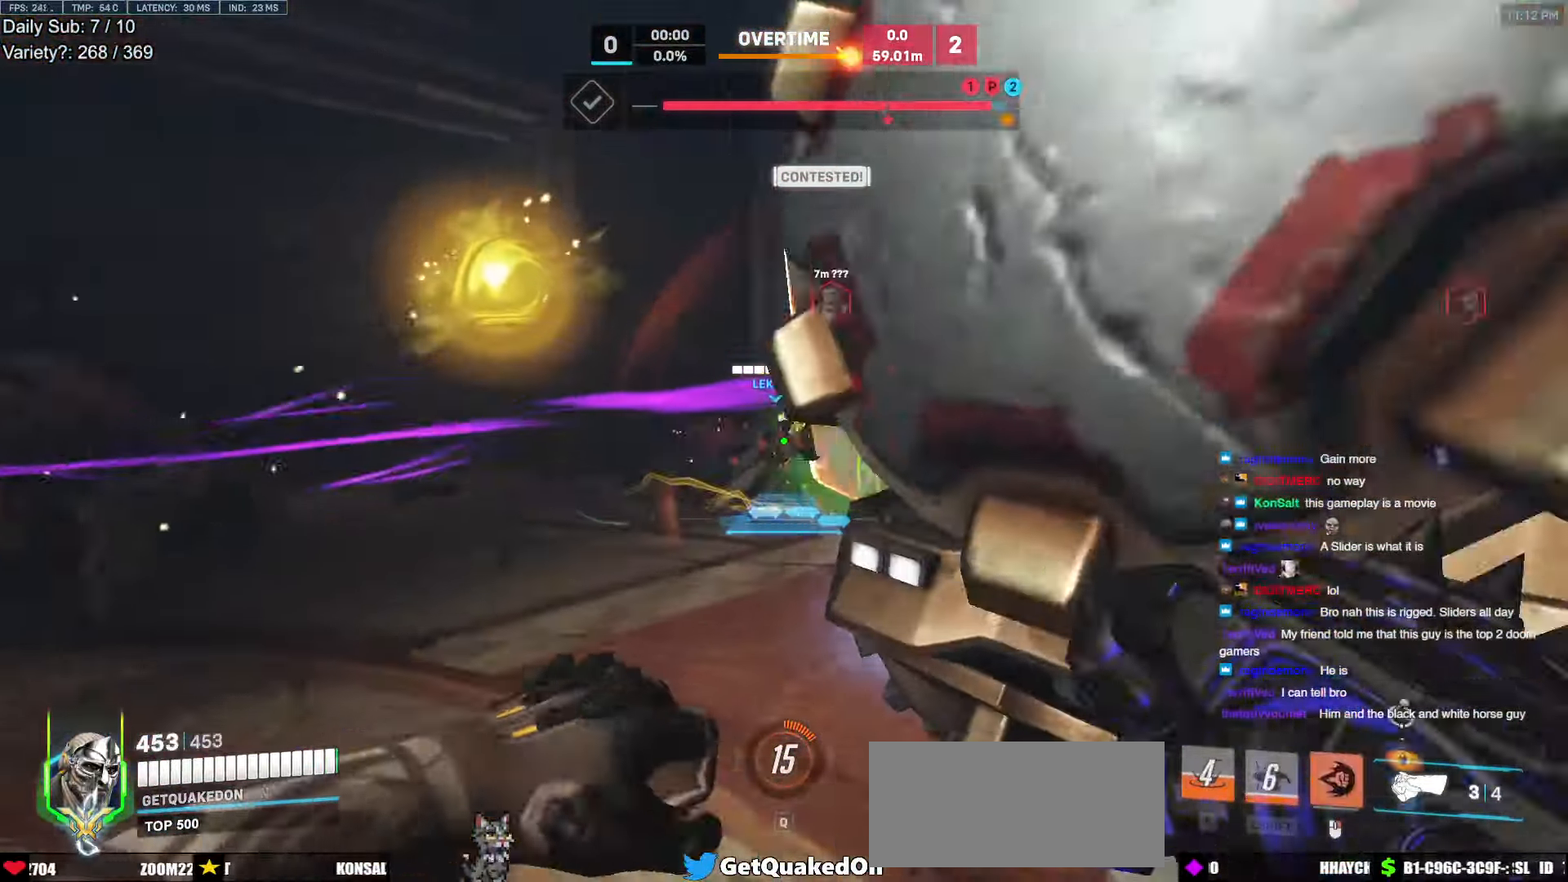
{"keys": ["a", "w"], "mouse": ["right"], "events": [[34, "space", "up"], [167, "w", "up"], [217, "w", "down"]]}
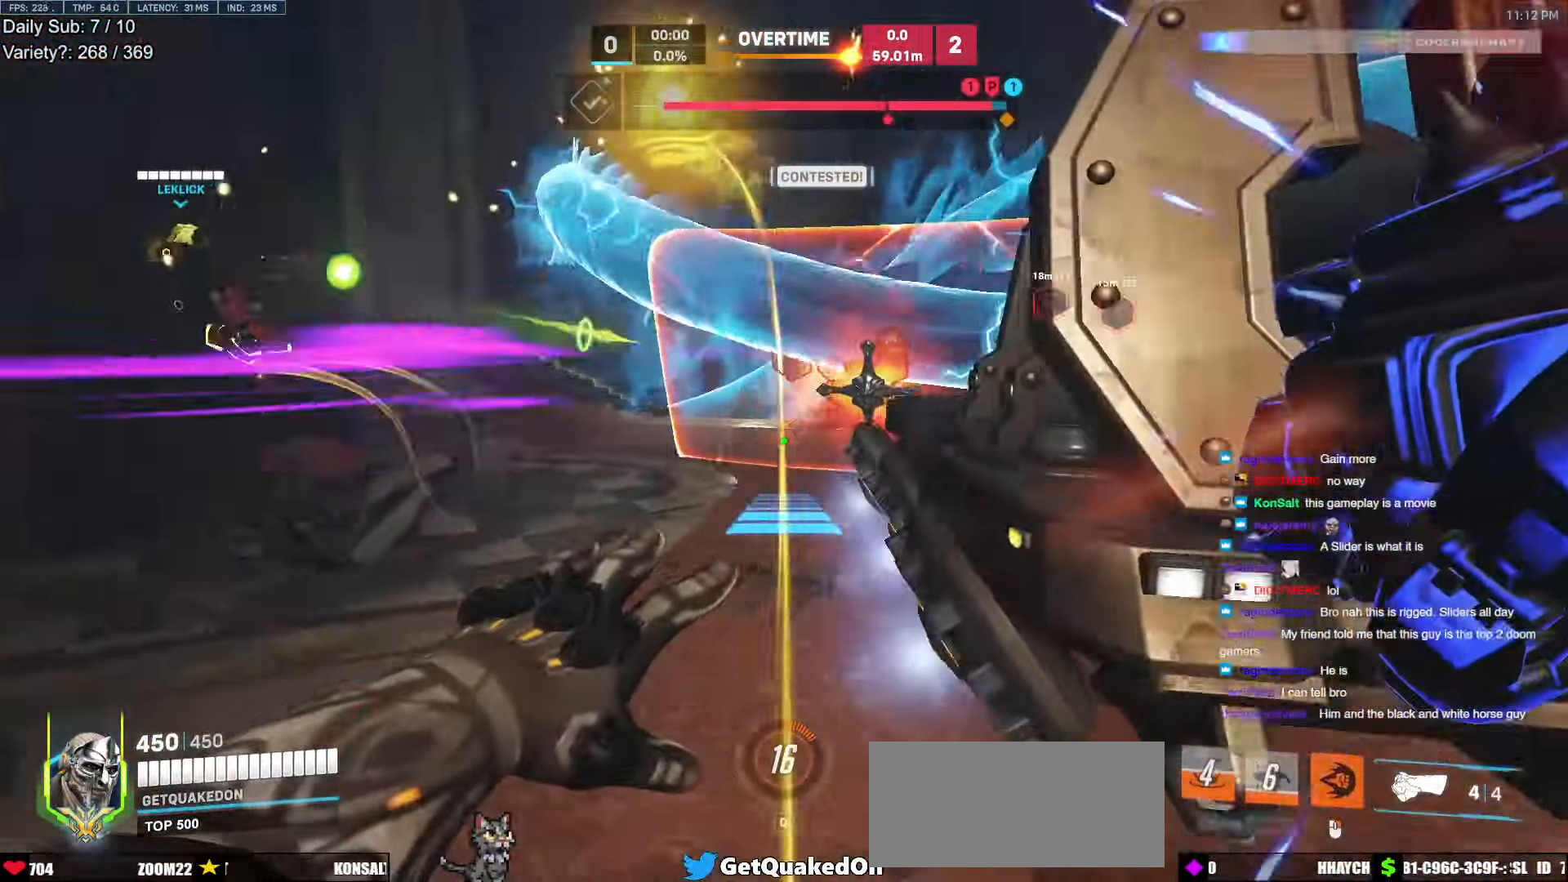
{"keys": ["a", "s"], "mouse": [], "events": [[100, "mouse_right", "up"], [150, "a", "up"], [384, "w", "up"], [417, "a", "down"], [467, "s", "down"]]}
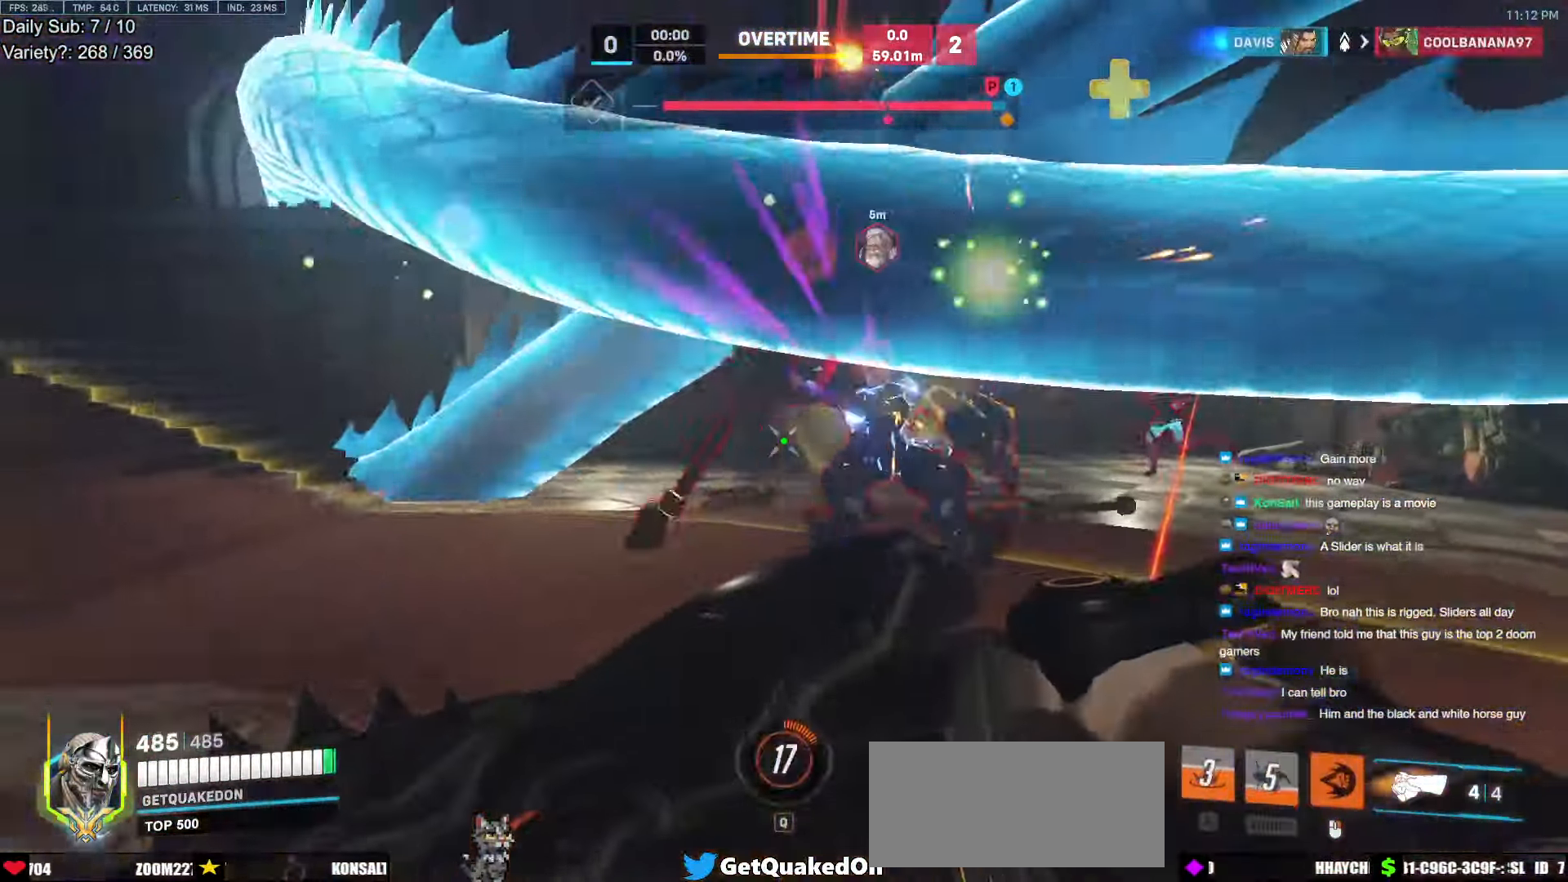
{"keys": ["a", "s"], "mouse": ["left"], "events": [[17, "a", "up"], [167, "mouse_left", "down"], [200, "d", "down"], [250, "space", "down"], [300, "a", "down"], [300, "d", "up"], [300, "space", "up"], [350, "mouse_left", "up"], [400, "d", "down"], [434, "d", "up"], [484, "mouse_left", "down"]]}
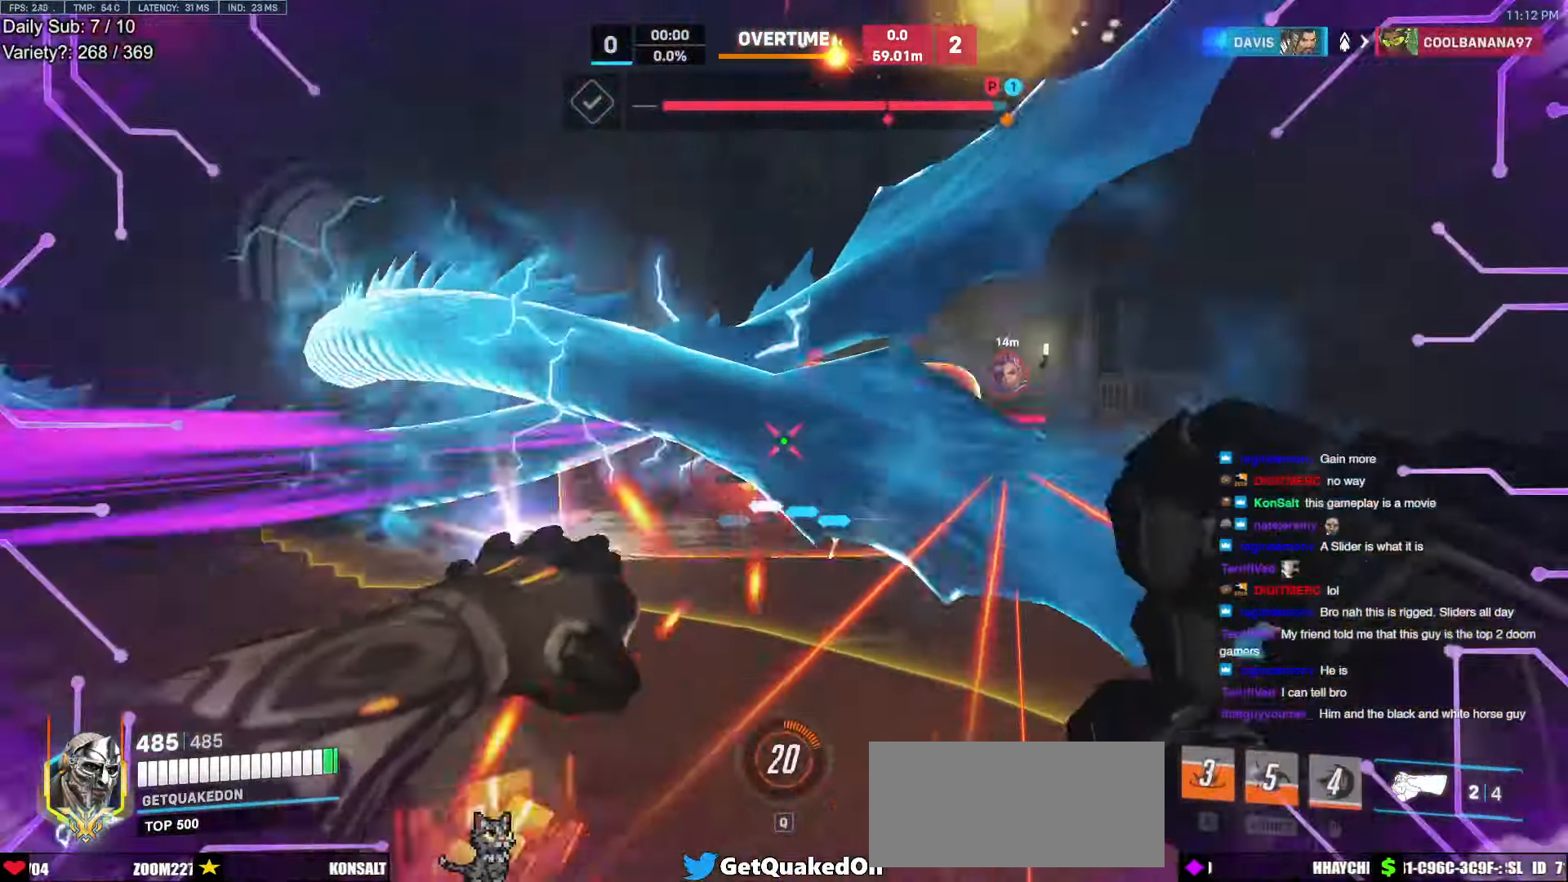
{"keys": ["d", "s"], "mouse": ["left"], "events": [[167, "mouse_left", "up"], [366, "mouse_left", "down"], [450, "d", "down"], [500, "a", "up"]]}
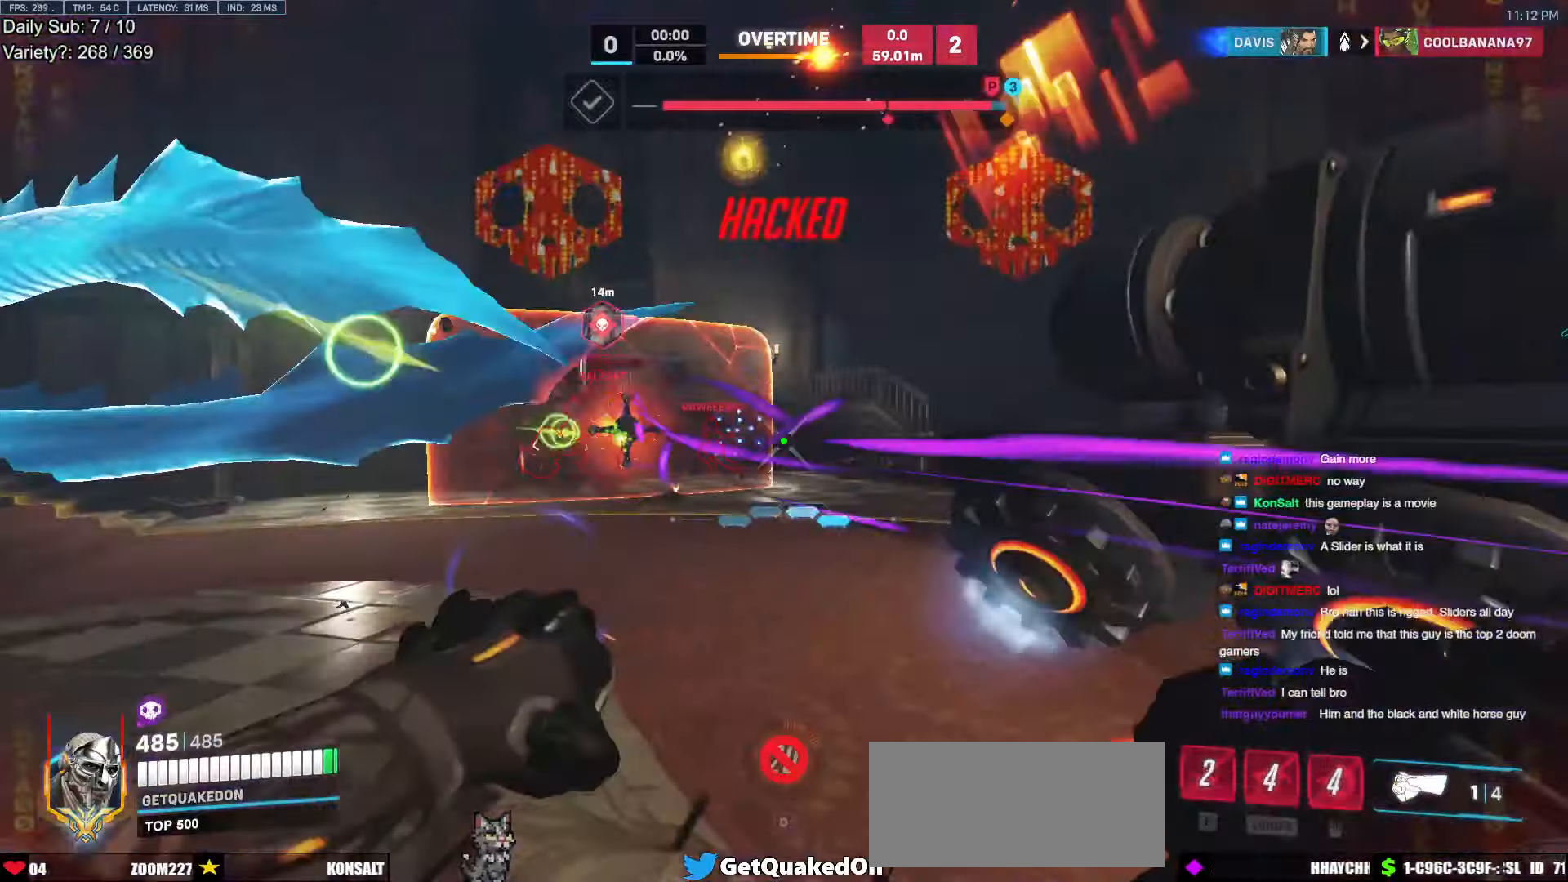
{"keys": ["d"], "mouse": ["left"], "events": [[50, "mouse_left", "up"], [100, "space", "down"], [150, "s", "up"], [233, "space", "up"], [383, "mouse_left", "down"]]}